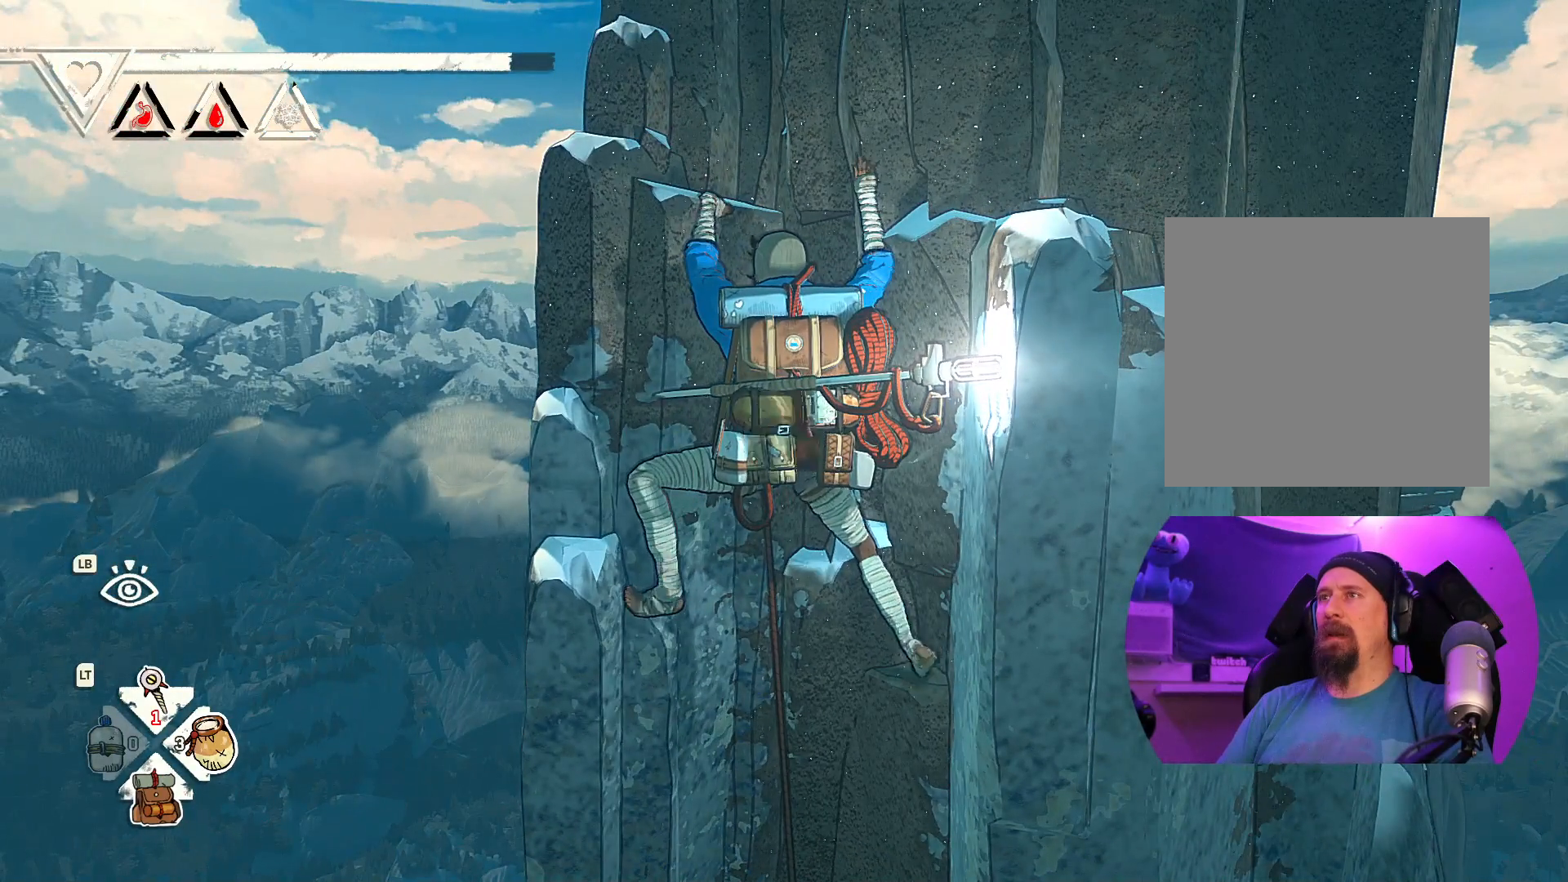
Gameplay with a controller (Xbox layout); each line is a JSON object with the inputs held at the frame after it. "events" lists button and stick changes between this image and that frame as [ms after this image, input, new state], when the widget could be followed in between.
{"buttons": [], "left_stick": "up-left", "right_stick": "center", "events": []}
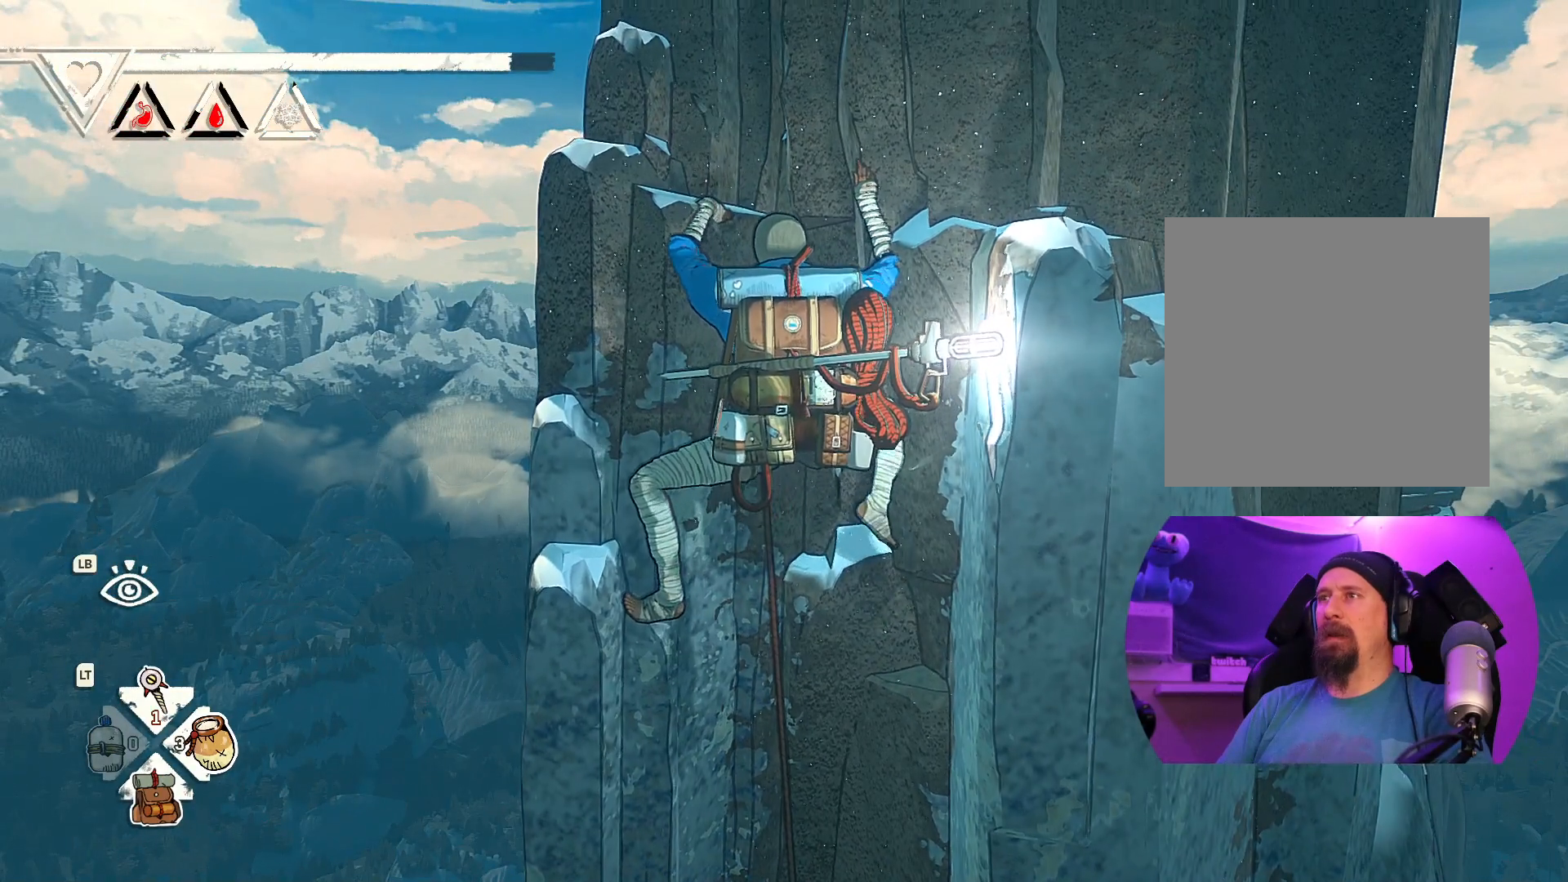
{"buttons": ["R1"], "left_stick": "center", "right_stick": "center", "events": [[17, "left_stick", "center"], [300, "R1", "down"]]}
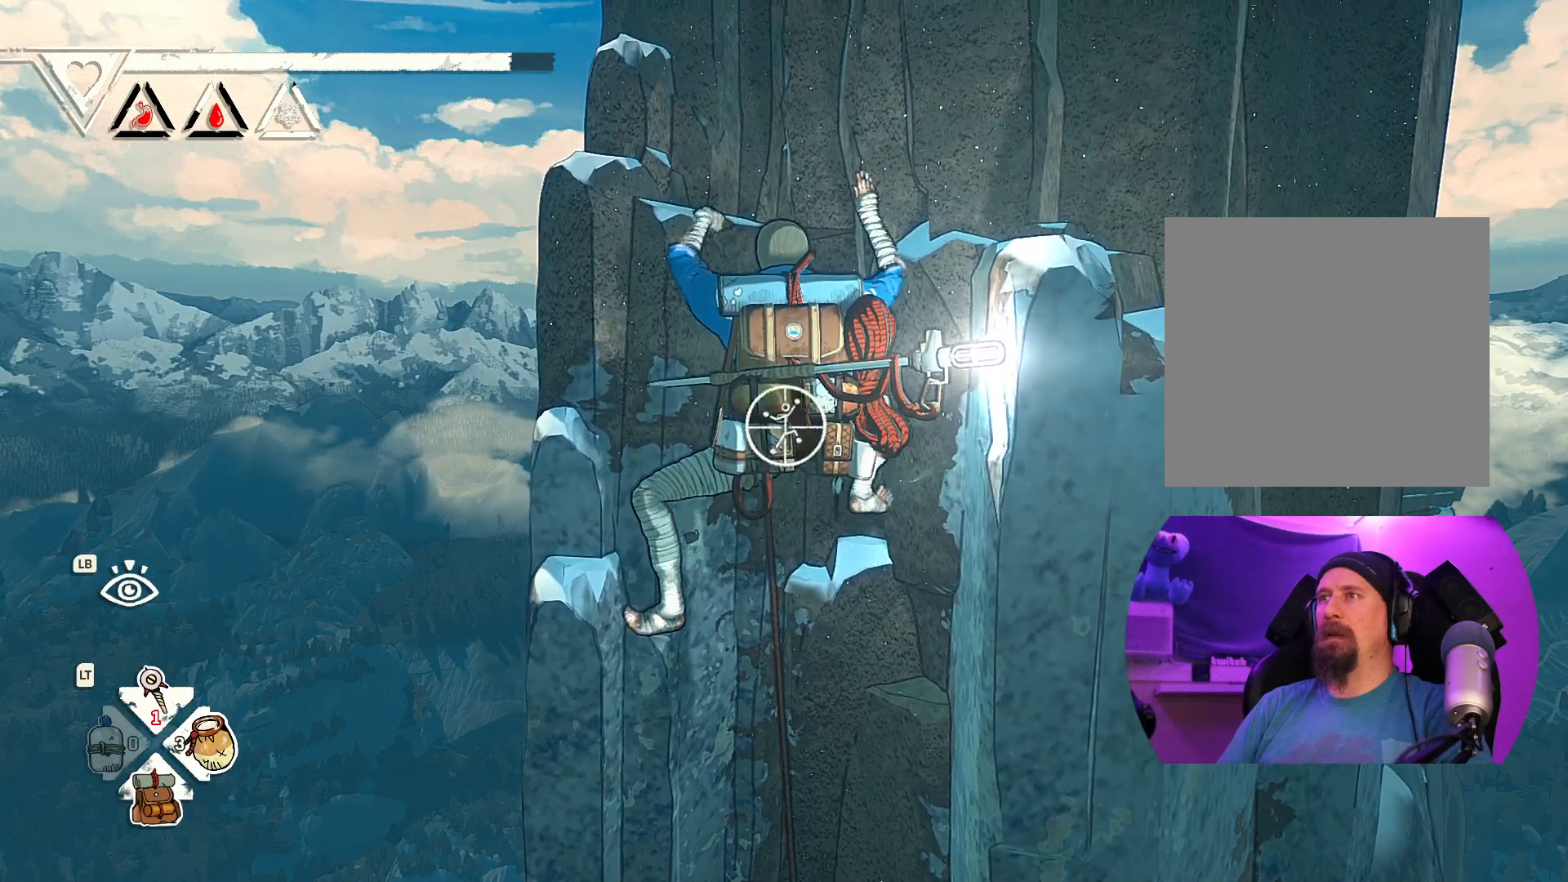
{"buttons": ["R1"], "left_stick": "center", "right_stick": "center", "events": []}
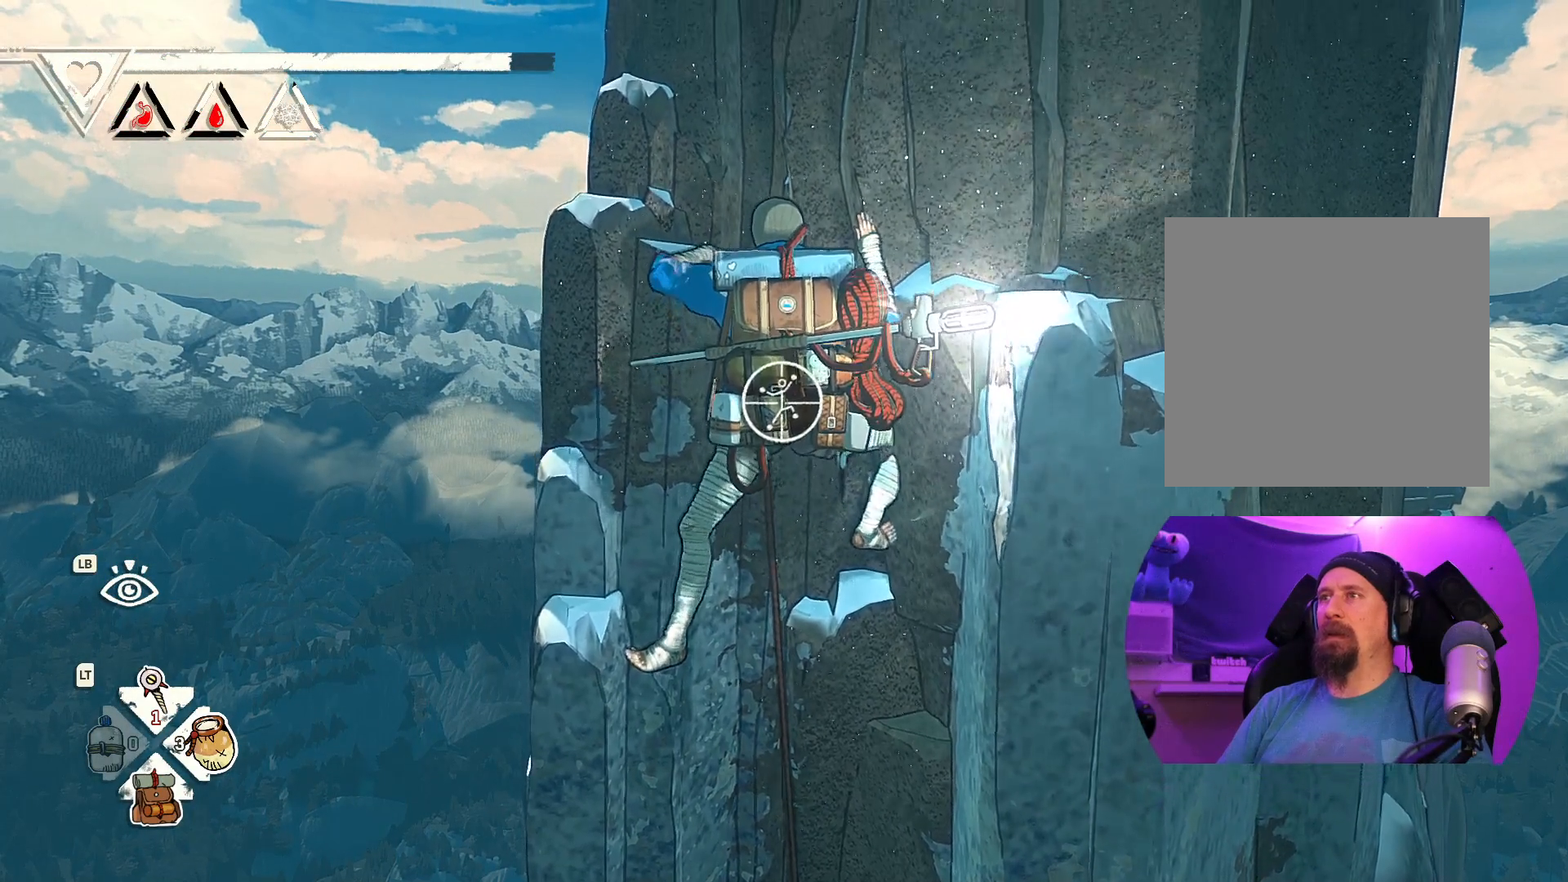
{"buttons": [], "left_stick": "center", "right_stick": "center", "events": [[150, "left_stick", "down-right"], [417, "R1", "up"], [500, "left_stick", "center"]]}
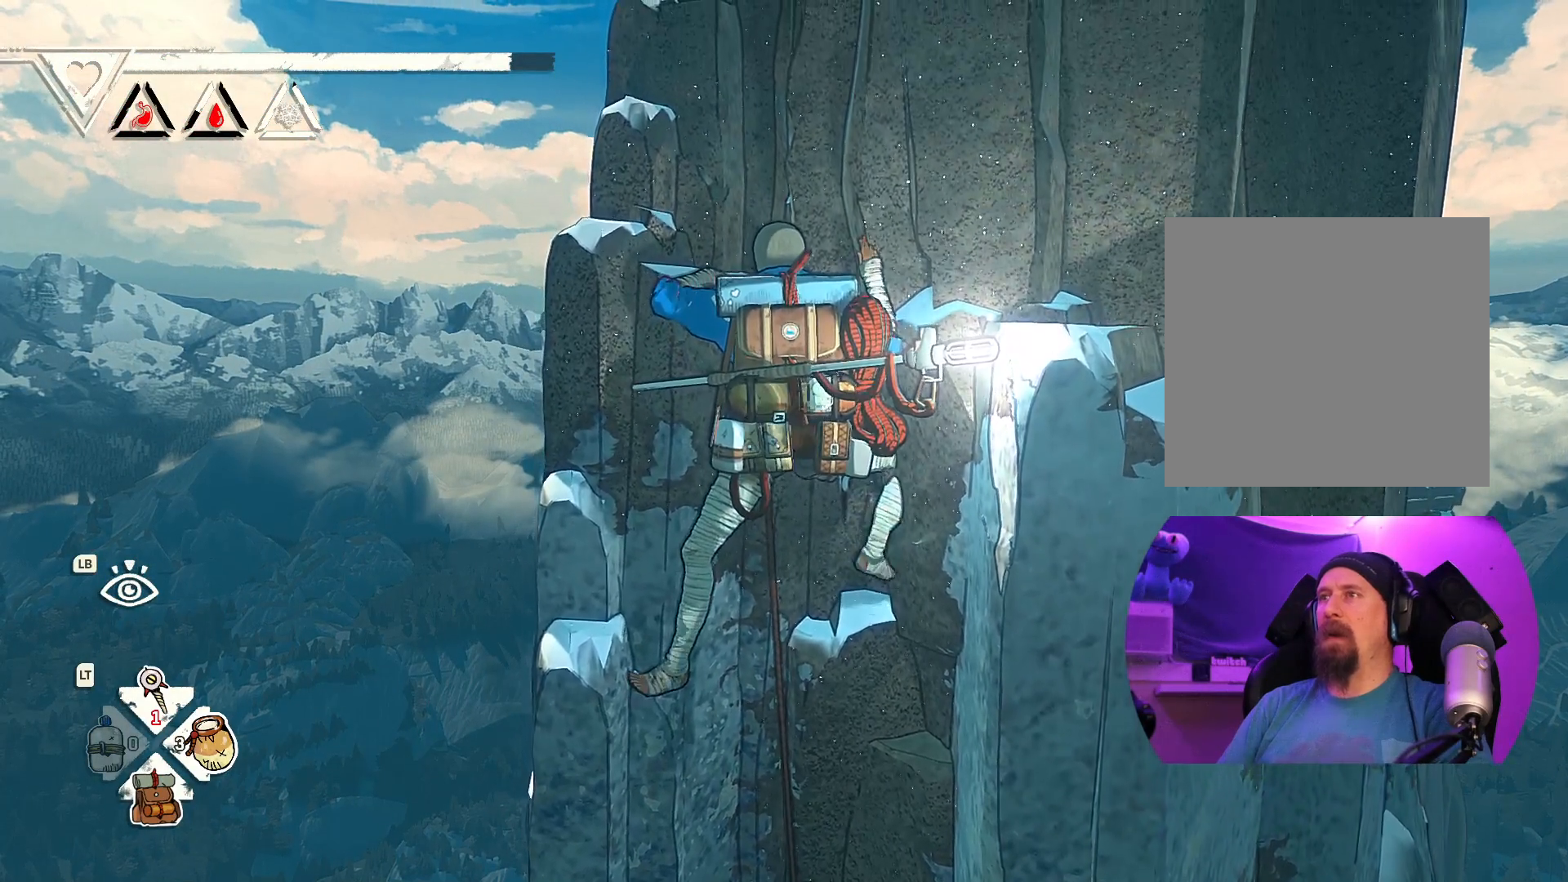
{"buttons": [], "left_stick": "center", "right_stick": "center", "events": [[117, "left_stick", "down-left"], [250, "left_stick", "center"]]}
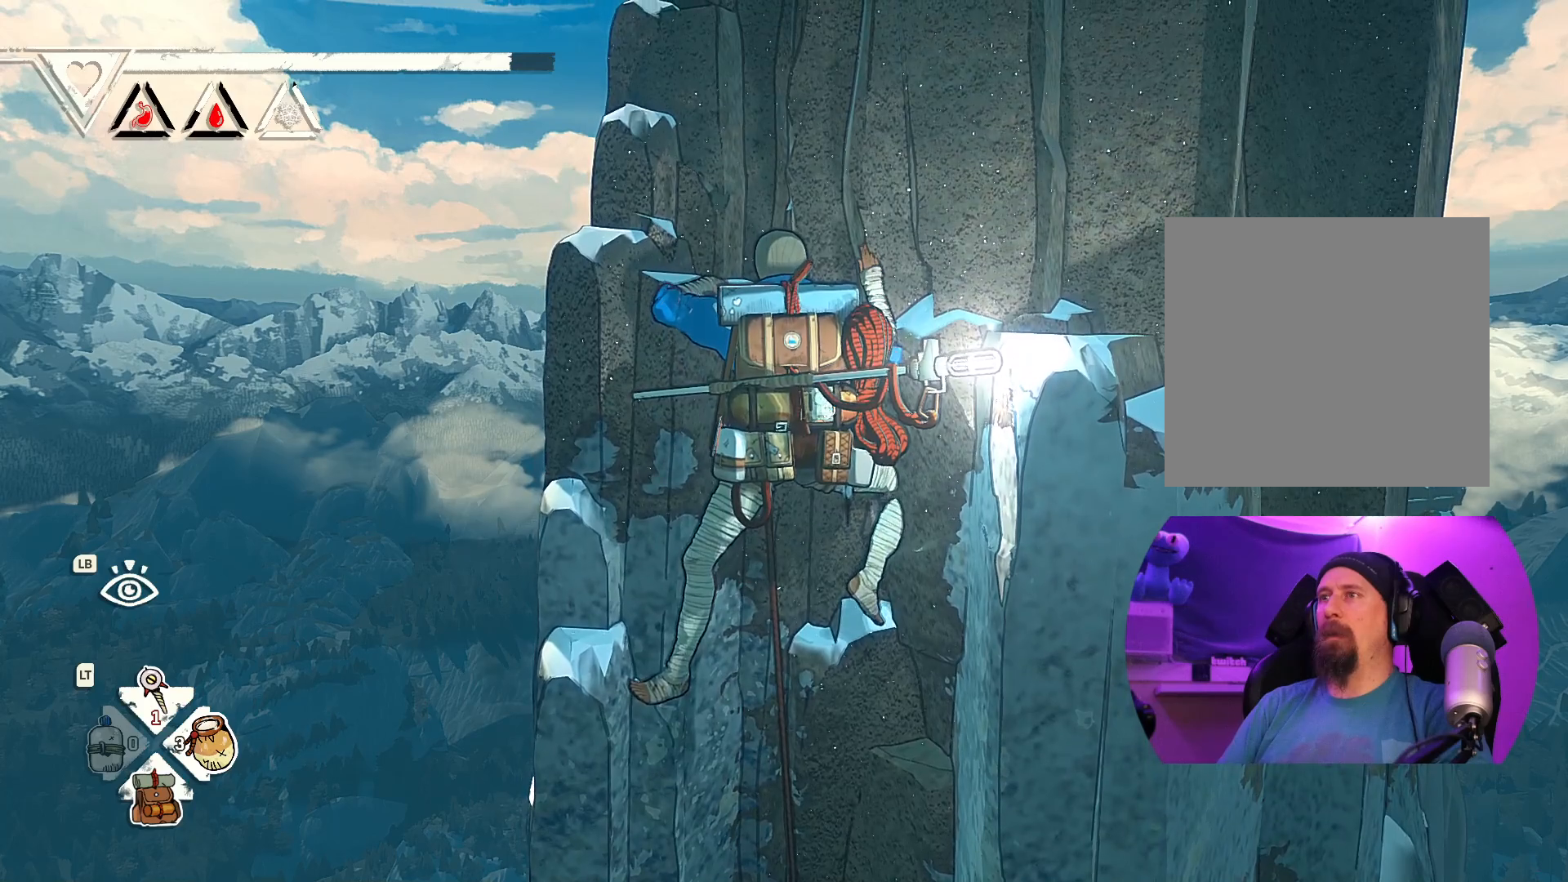
{"buttons": ["R1"], "left_stick": "center", "right_stick": "center", "events": [[33, "R1", "down"]]}
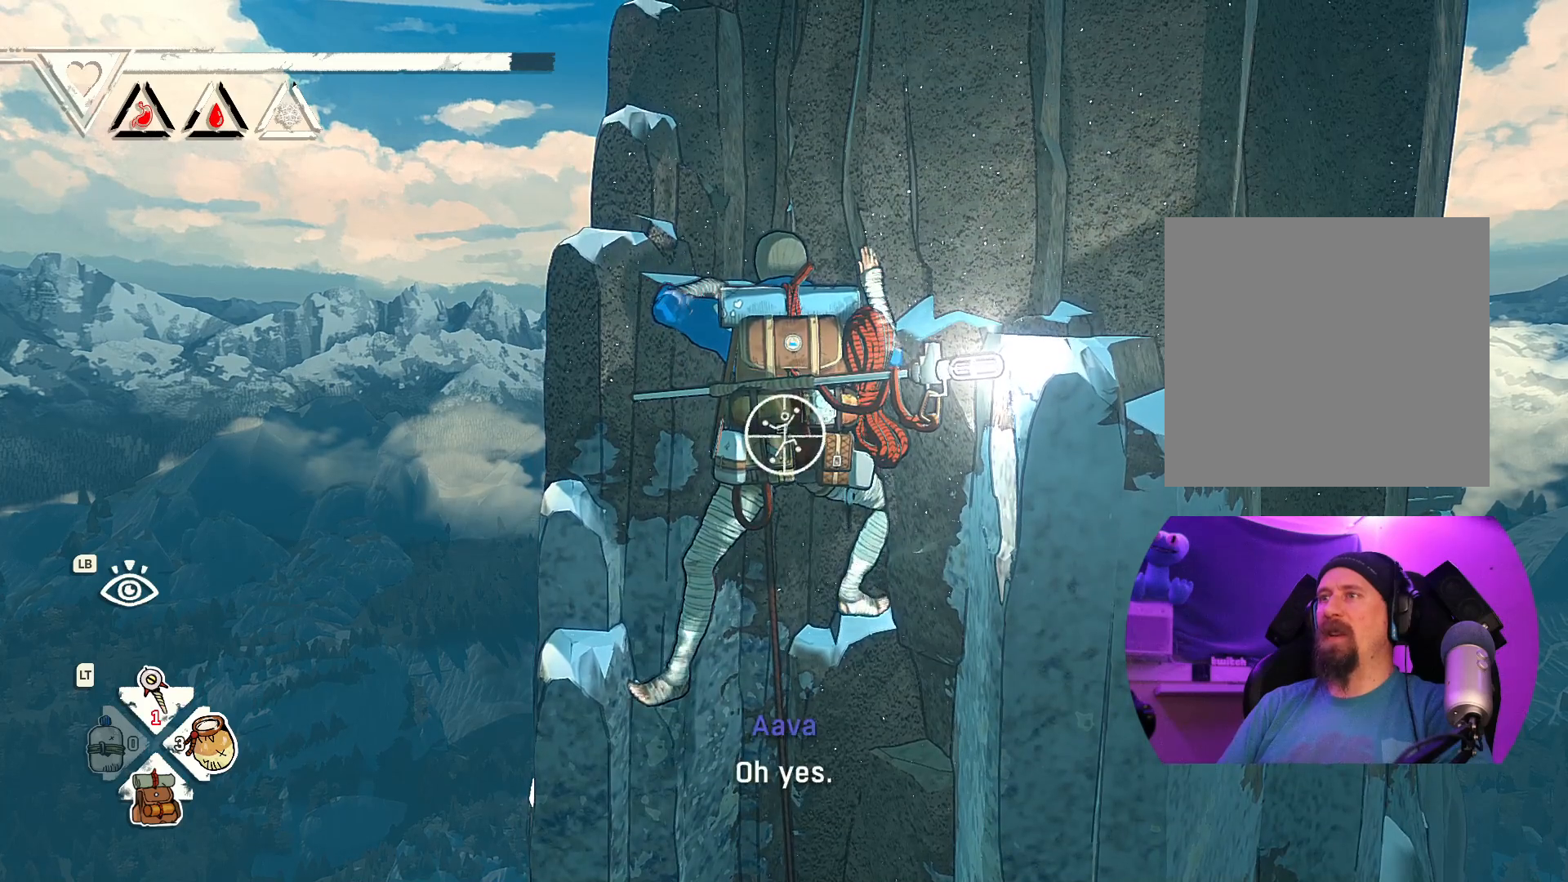
{"buttons": ["R1"], "left_stick": "center", "right_stick": "down-left", "events": [[233, "right_stick", "down-left"]]}
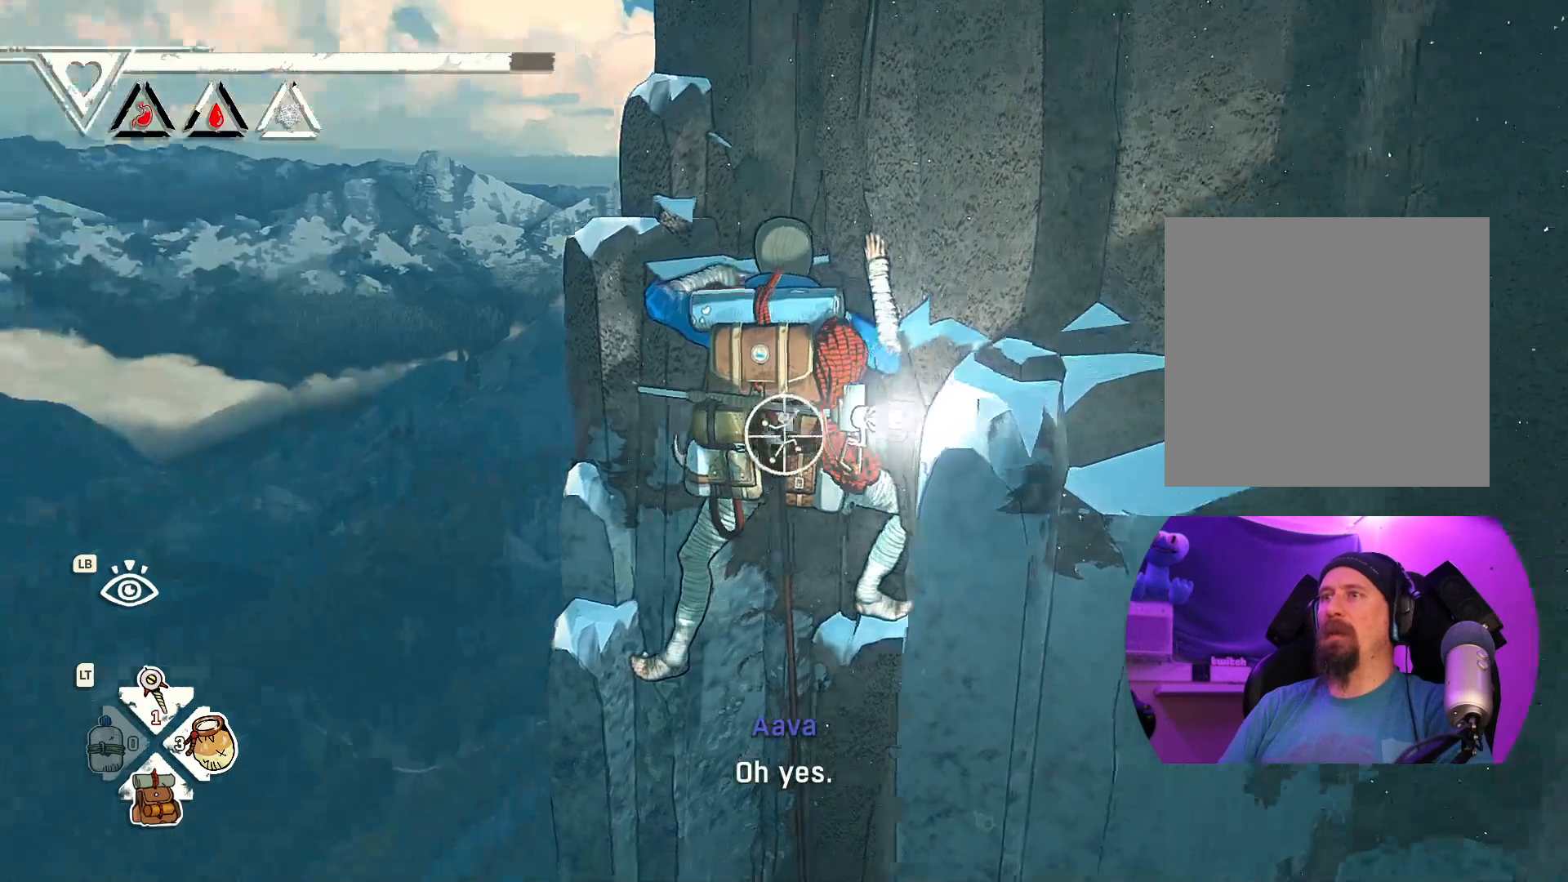
{"buttons": ["R1"], "left_stick": "down-left", "right_stick": "center", "events": [[17, "right_stick", "center"], [500, "left_stick", "down-left"]]}
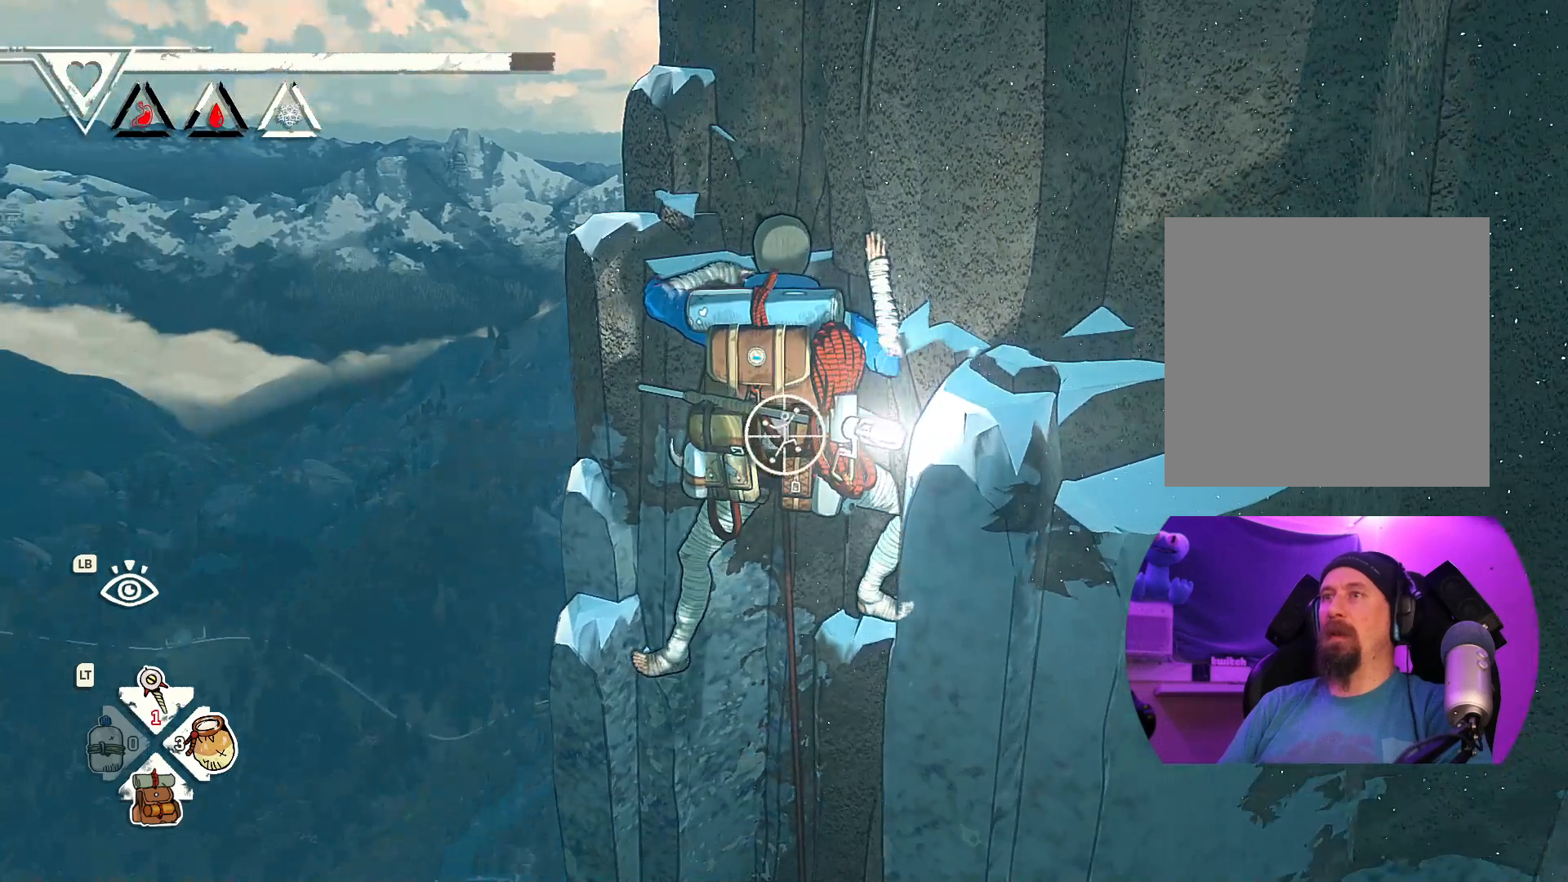
{"buttons": [], "left_stick": "up-left", "right_stick": "center", "events": [[333, "R1", "up"], [417, "left_stick", "up-left"]]}
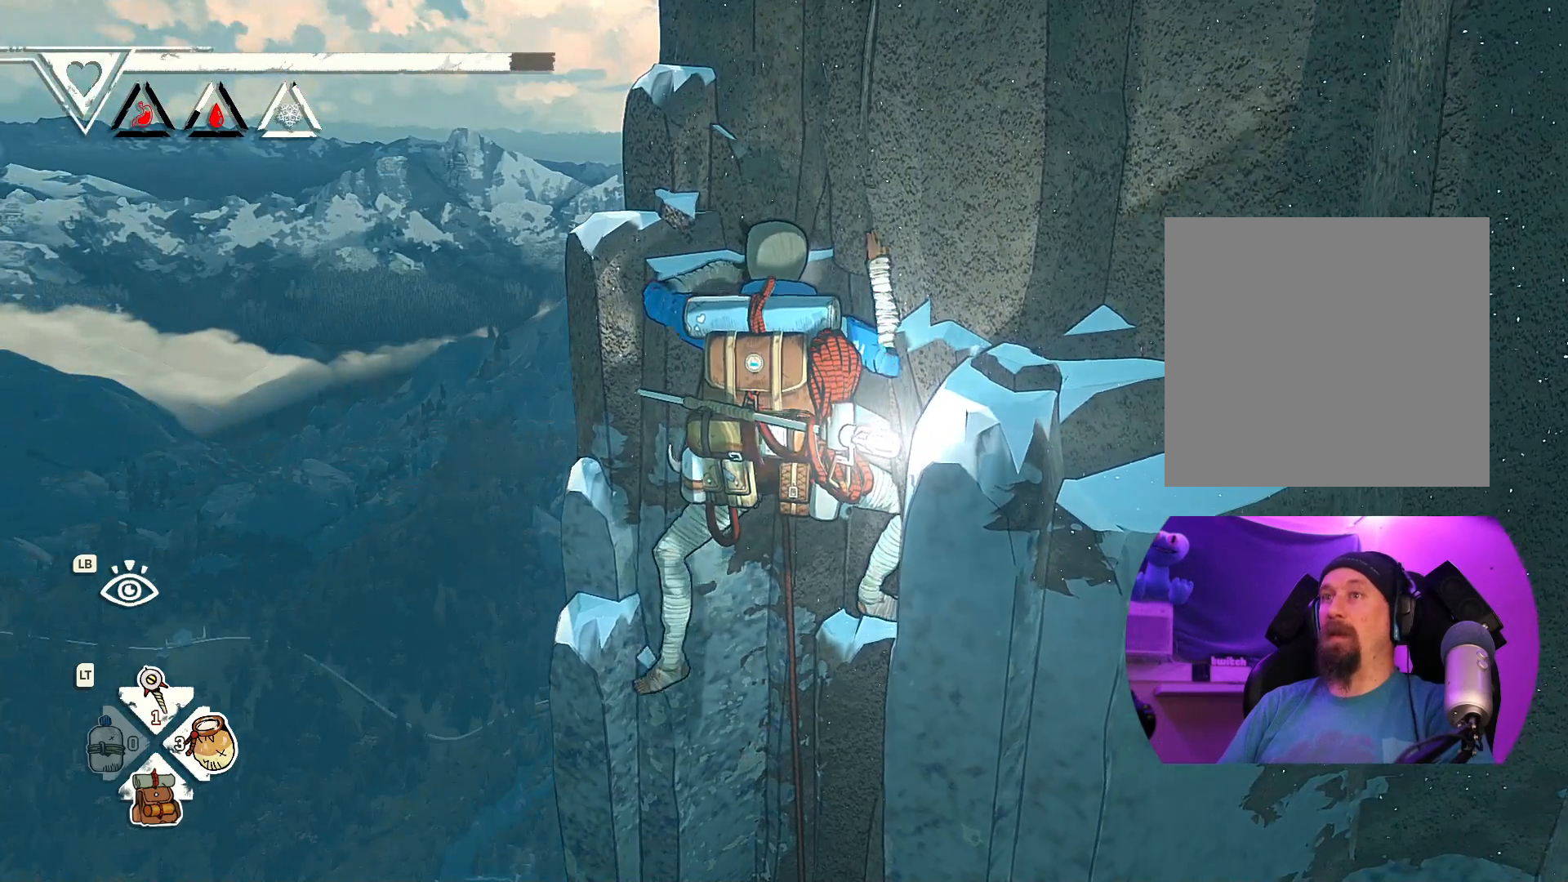
{"buttons": [], "left_stick": "up", "right_stick": "center", "events": [[100, "left_stick", "up"]]}
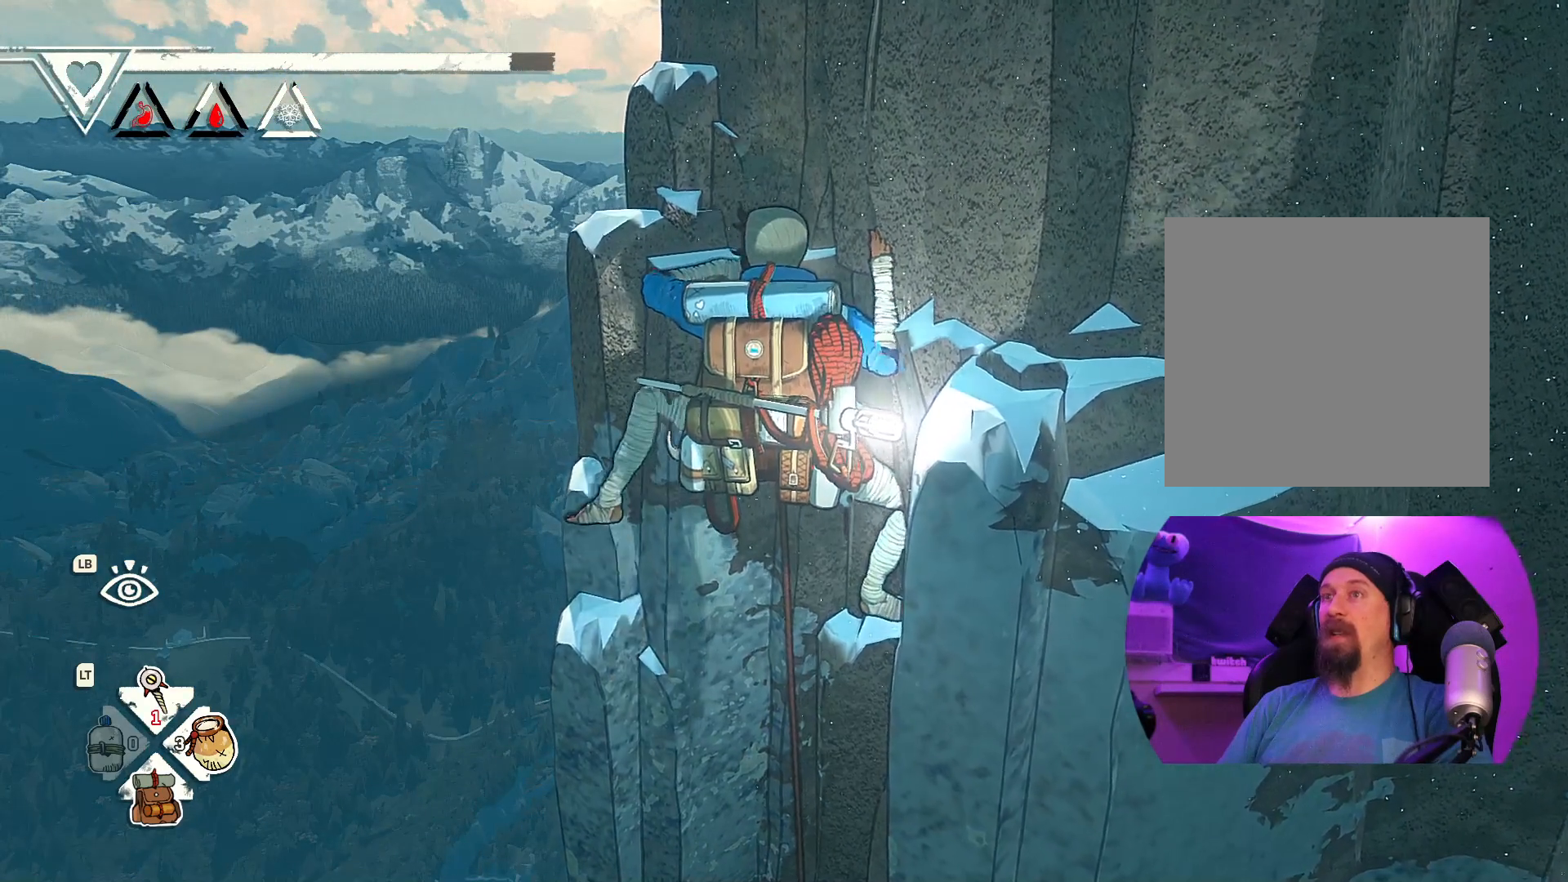
{"buttons": ["R1"], "left_stick": "center", "right_stick": "center", "events": [[233, "left_stick", "center"], [317, "R1", "down"]]}
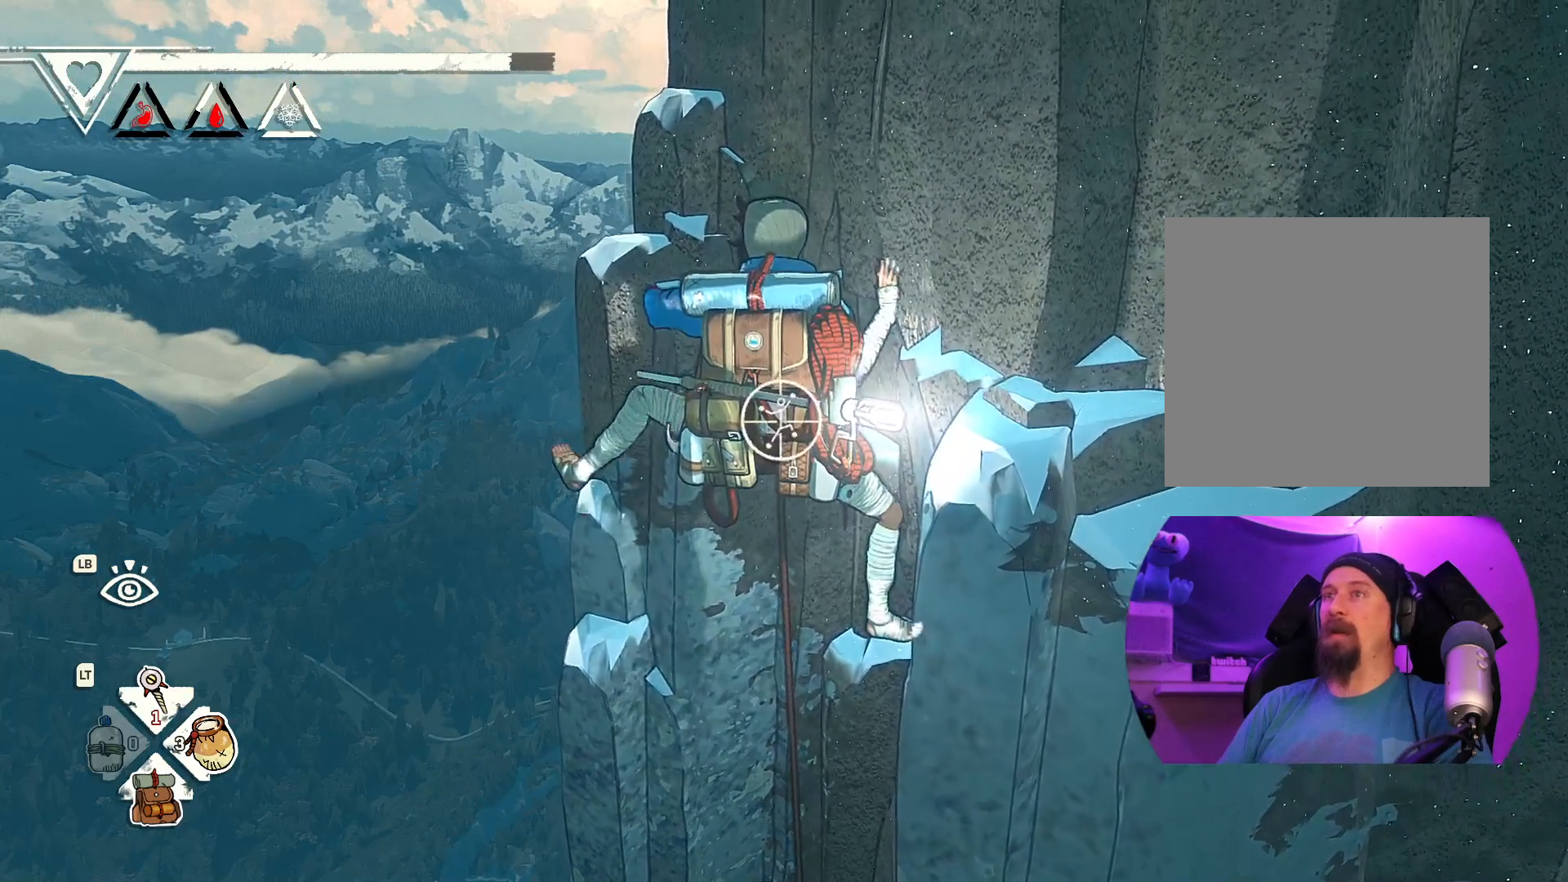
{"buttons": ["R1"], "left_stick": "center", "right_stick": "center", "events": []}
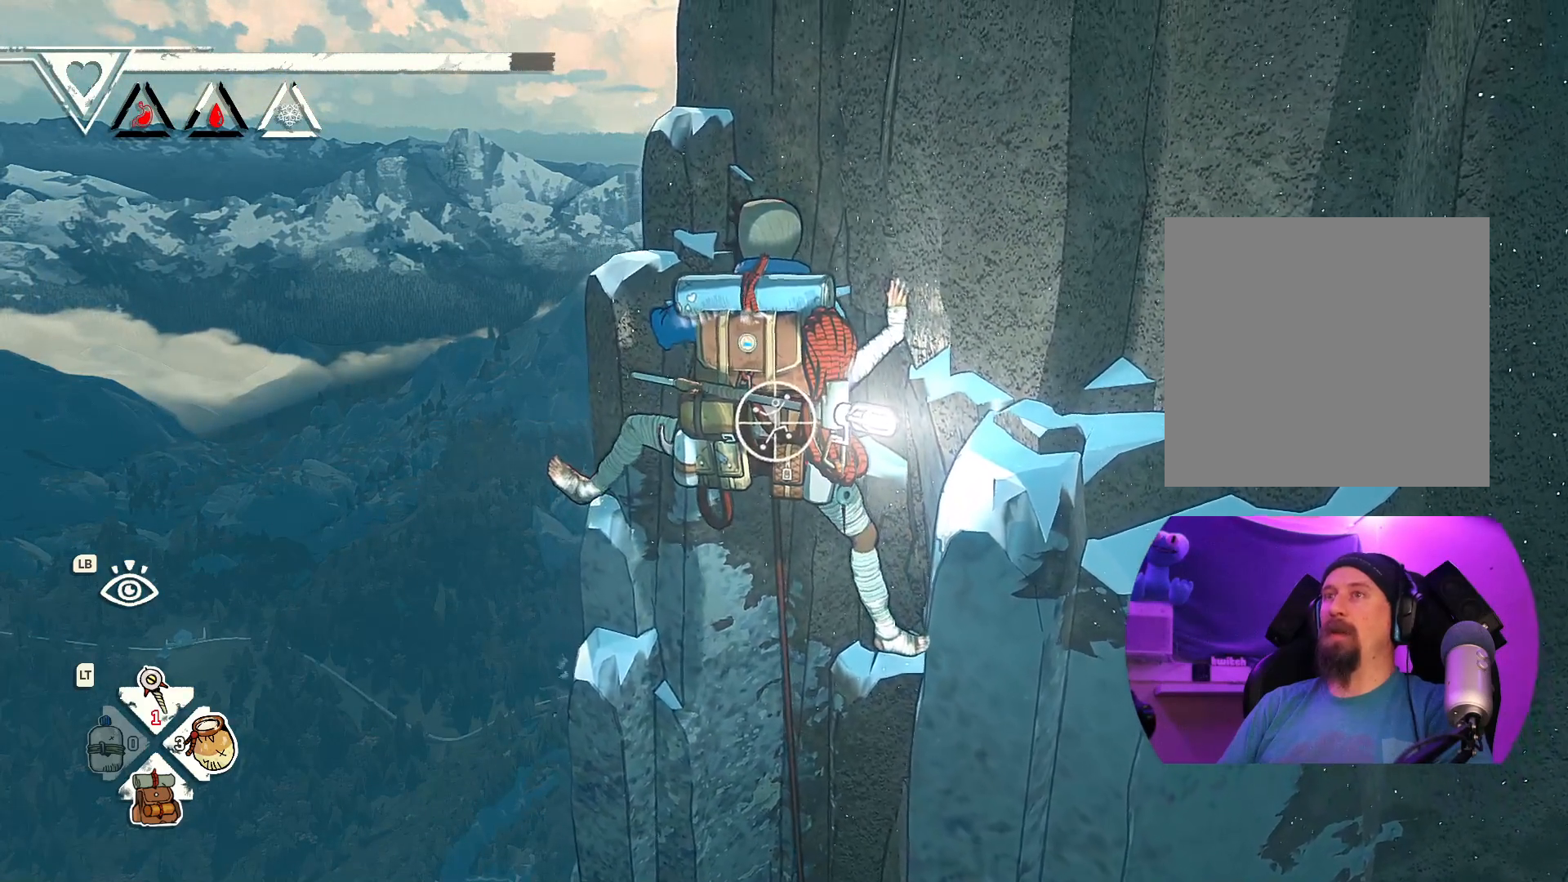
{"buttons": ["R1"], "left_stick": "down-left", "right_stick": "center", "events": [[217, "right_stick", "right"], [317, "right_stick", "center"], [400, "left_stick", "down-left"]]}
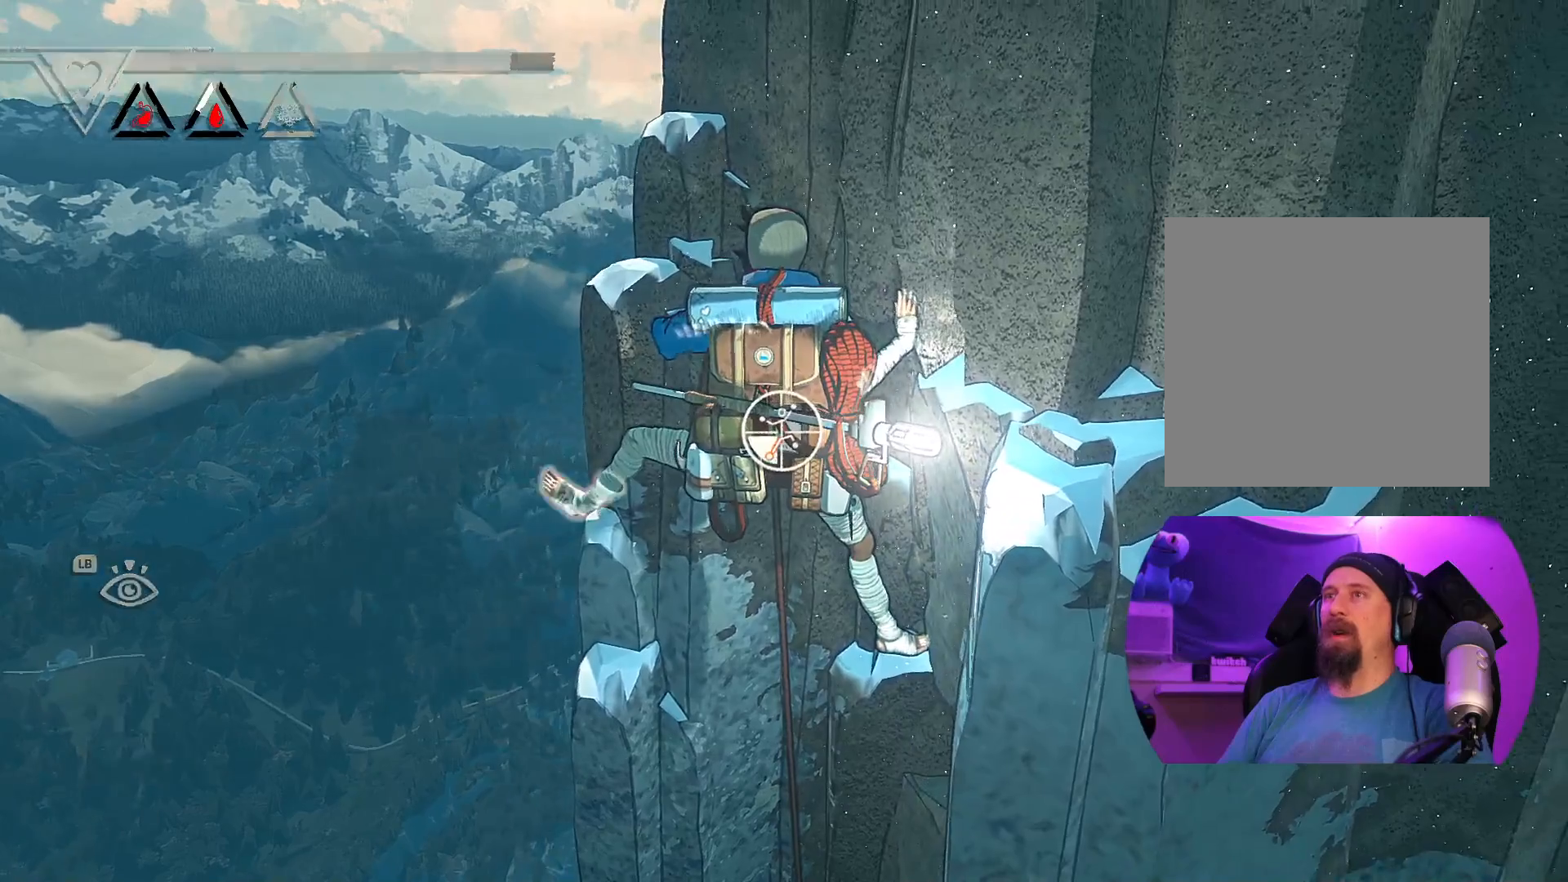
{"buttons": [], "left_stick": "center", "right_stick": "center", "events": [[183, "R1", "up"], [217, "left_stick", "center"], [283, "left_stick", "right"], [500, "left_stick", "center"]]}
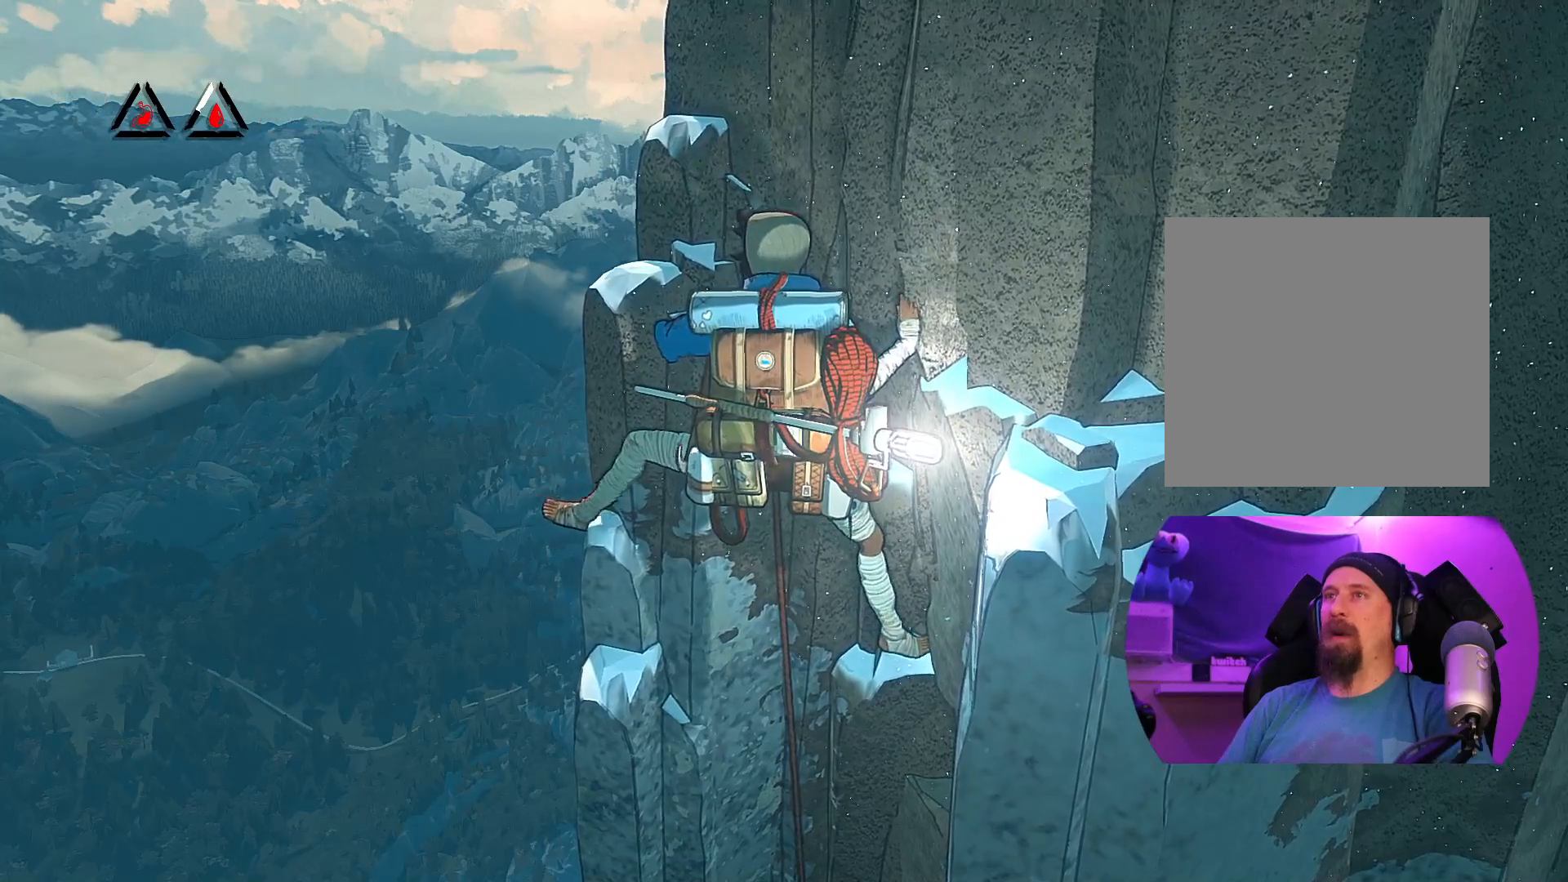
{"buttons": [], "left_stick": "center", "right_stick": "center", "events": [[167, "left_stick", "down-right"], [300, "left_stick", "center"]]}
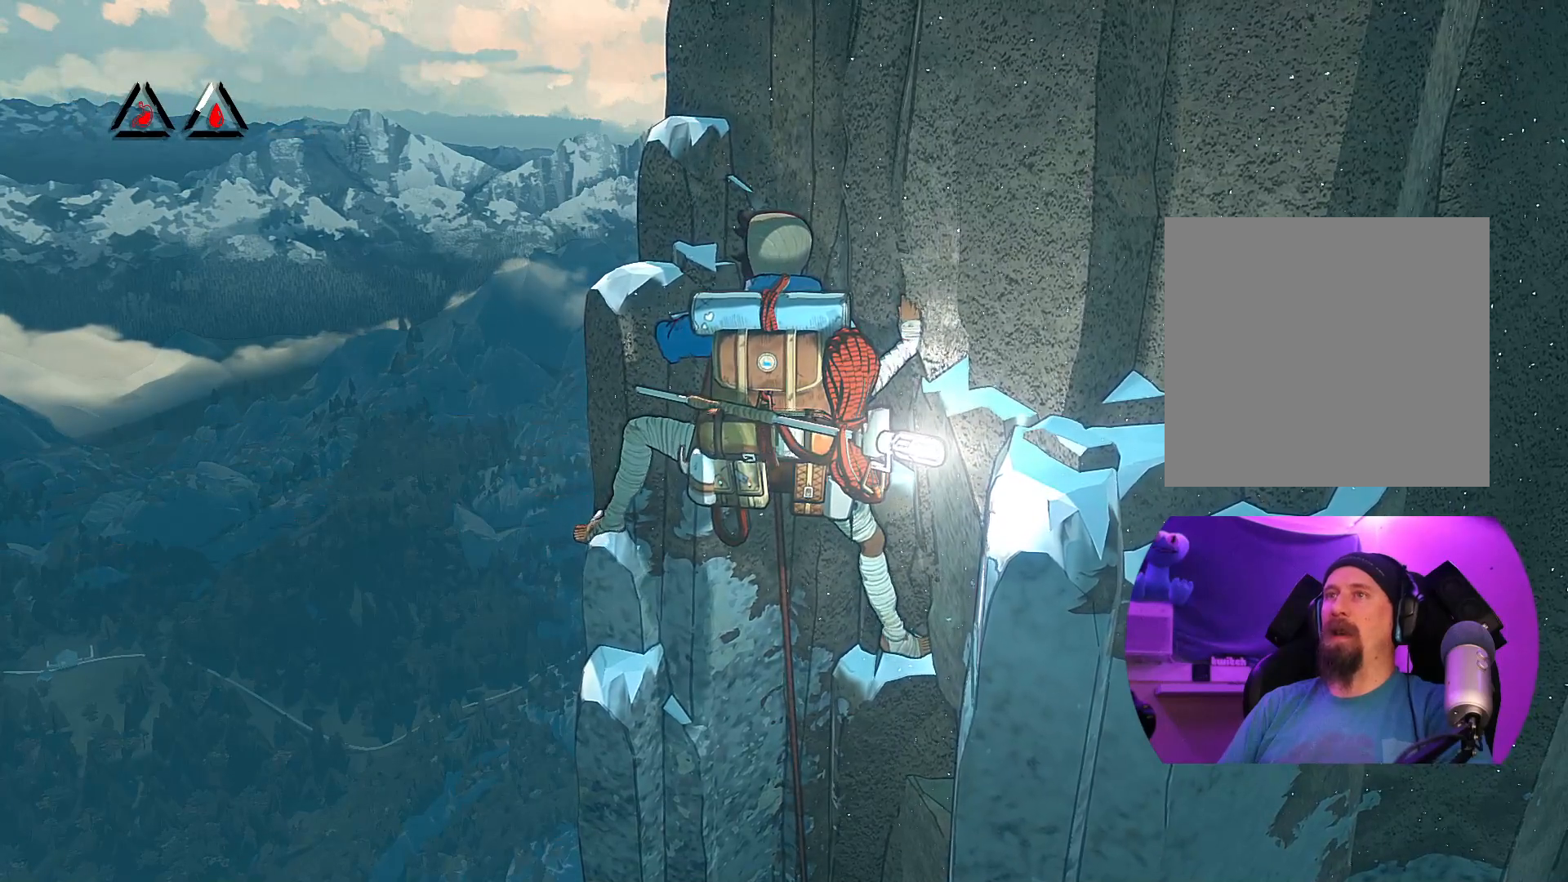
{"buttons": ["R1"], "left_stick": "center", "right_stick": "center", "events": [[33, "R1", "down"]]}
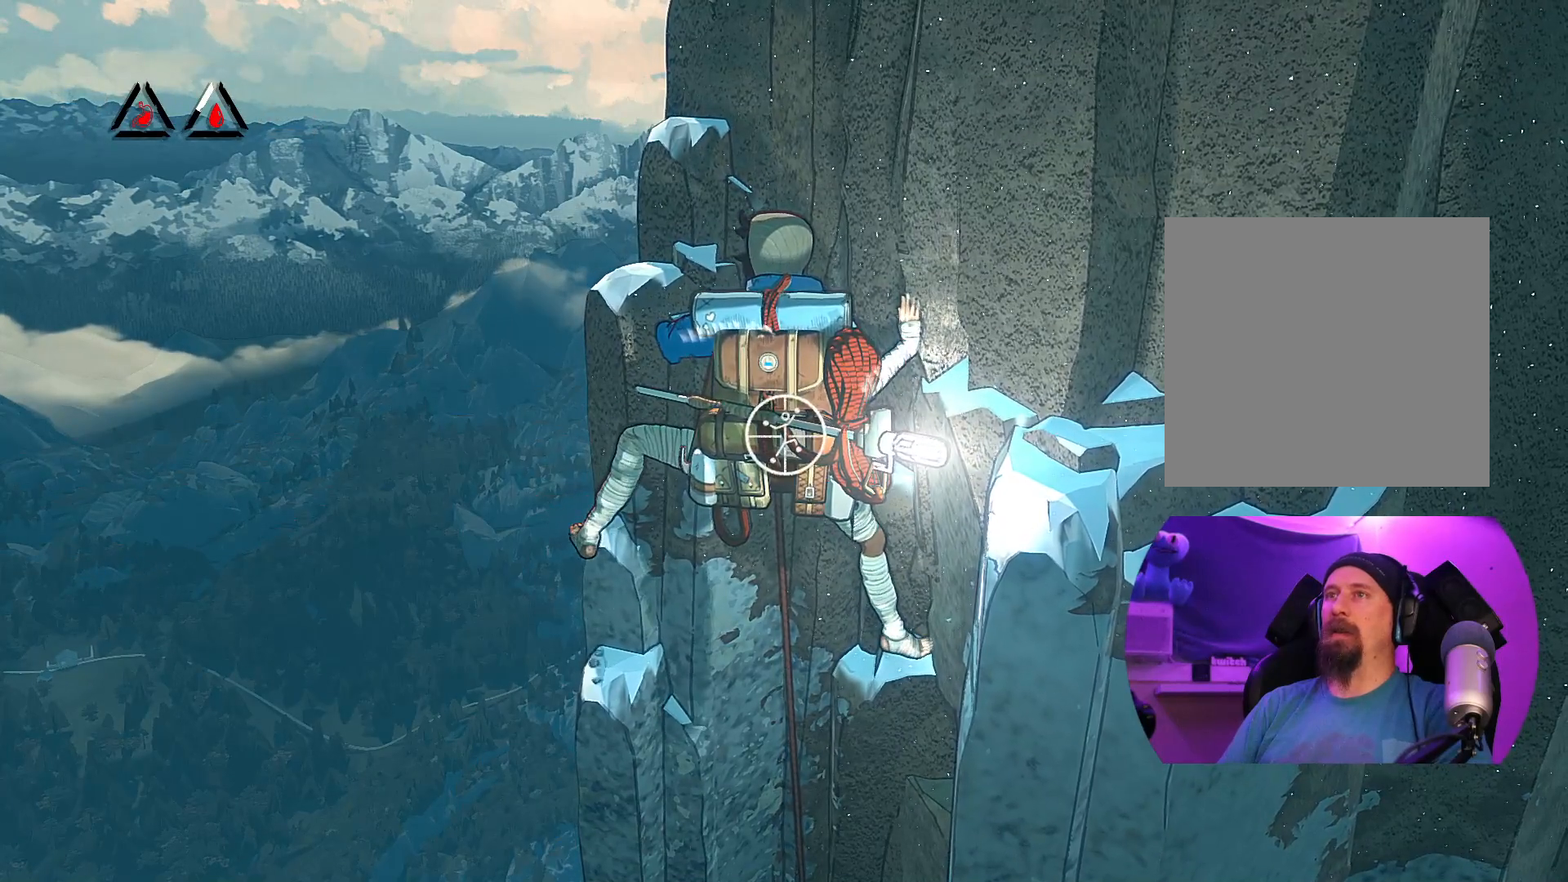
{"buttons": ["R1"], "left_stick": "center", "right_stick": "center", "events": [[100, "right_stick", "down-right"], [483, "right_stick", "center"]]}
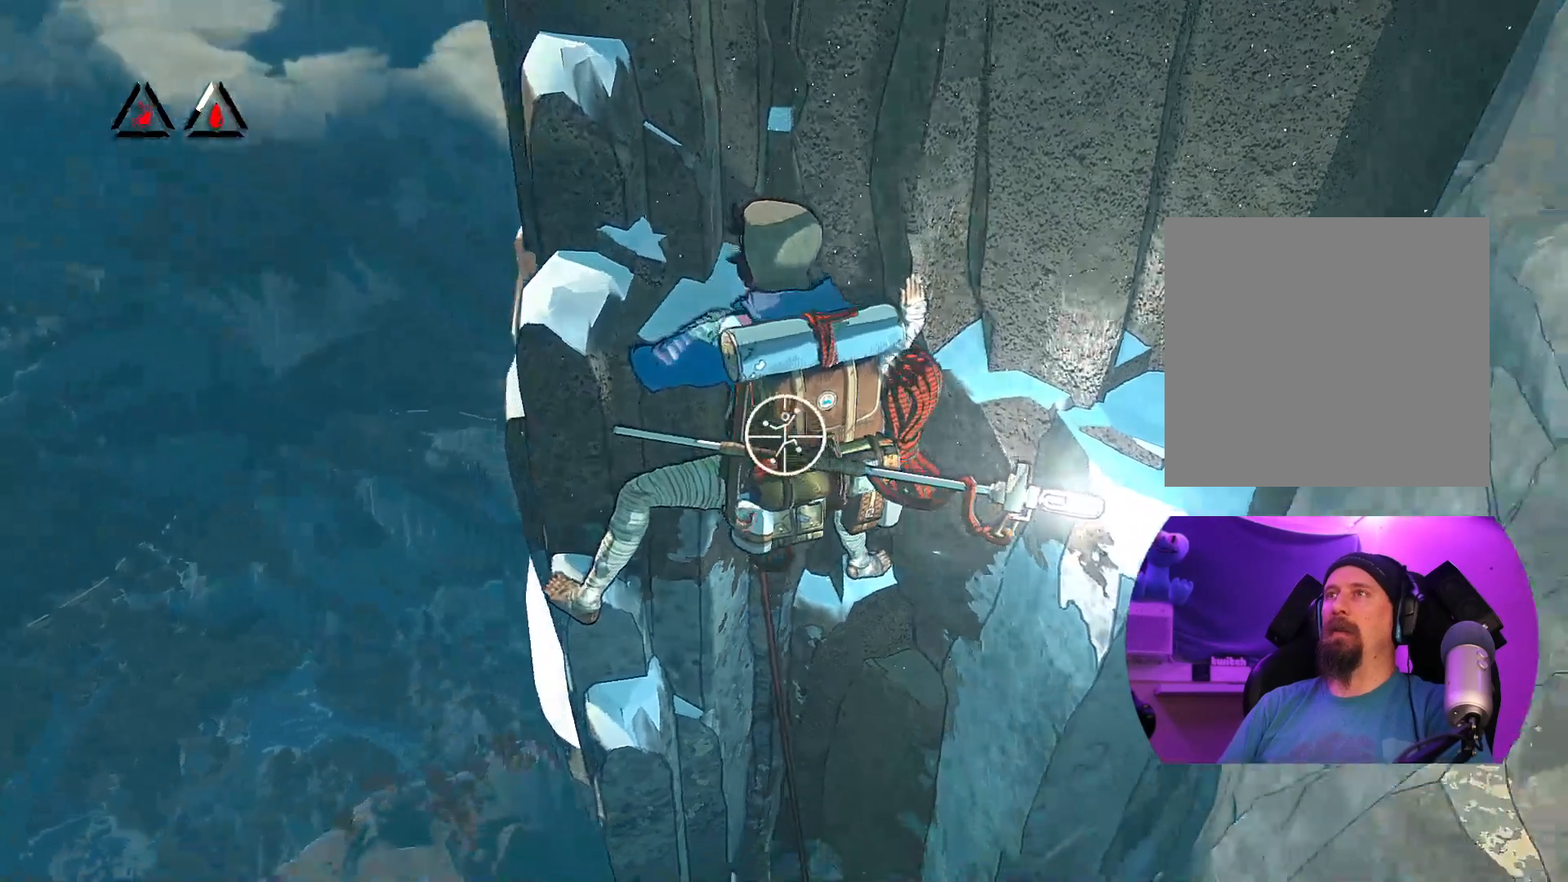
{"buttons": ["R1"], "left_stick": "center", "right_stick": "up", "events": [[233, "right_stick", "up"]]}
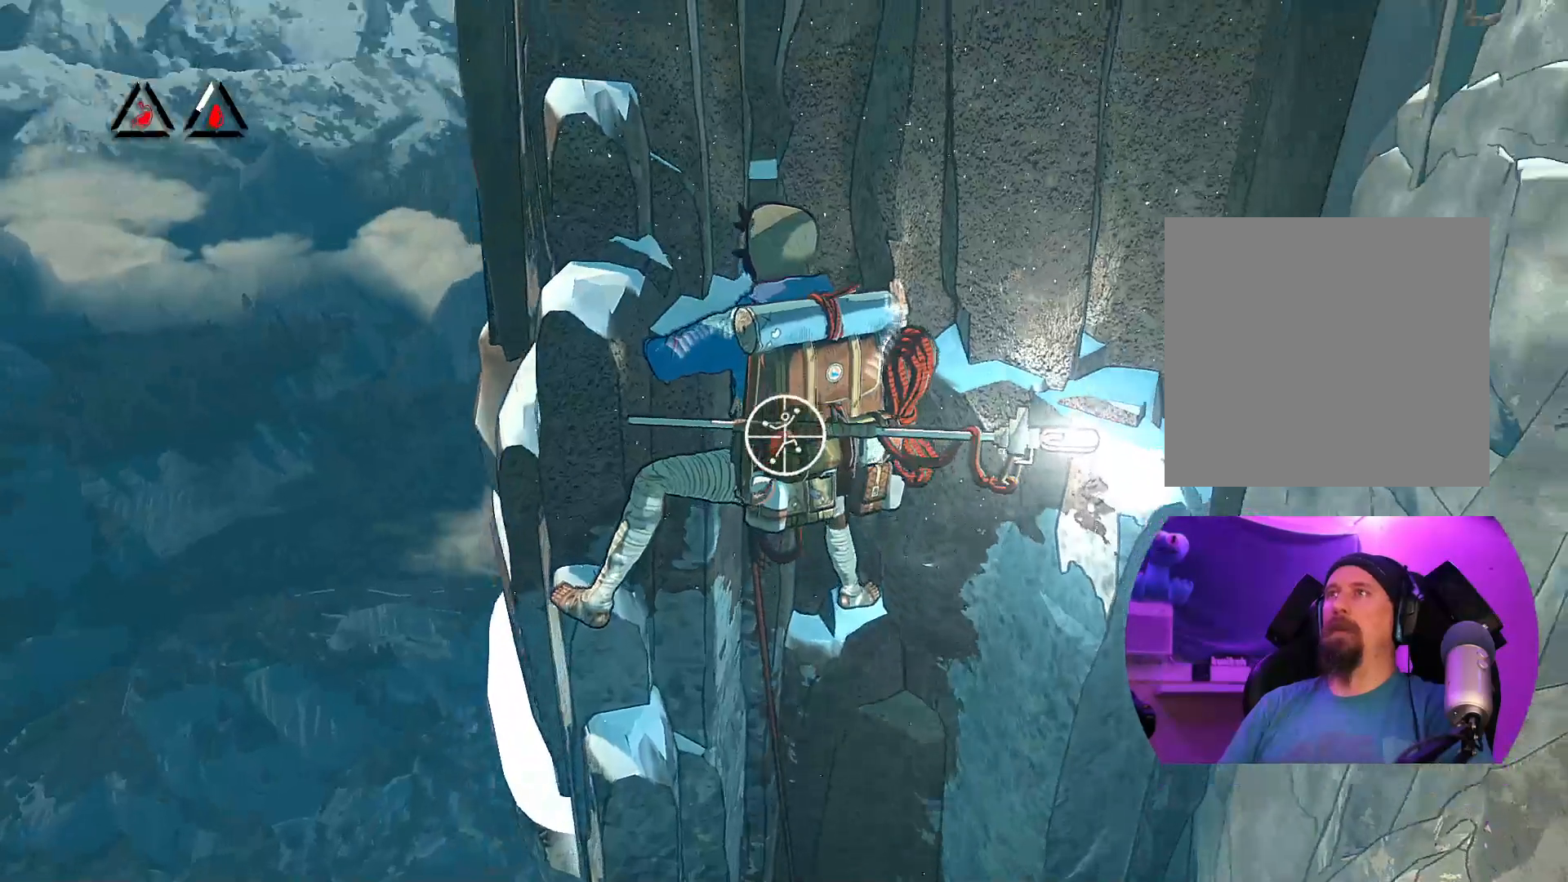
{"buttons": ["R1"], "left_stick": "center", "right_stick": "left", "events": [[17, "right_stick", "up-left"], [183, "right_stick", "center"], [450, "right_stick", "left"]]}
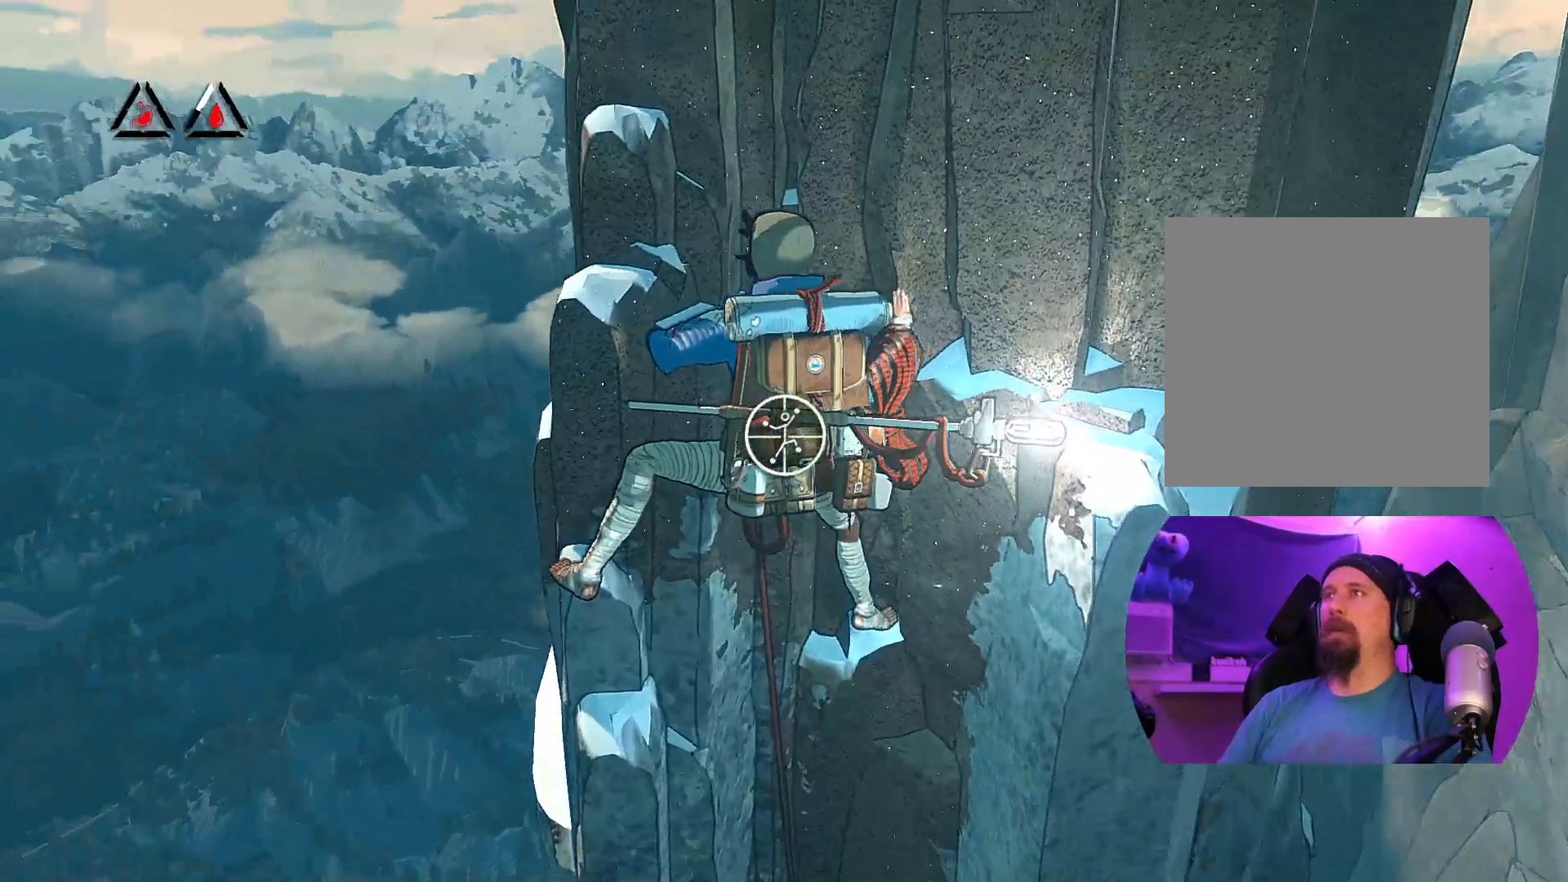
{"buttons": ["R1"], "left_stick": "center", "right_stick": "center", "events": [[83, "right_stick", "center"]]}
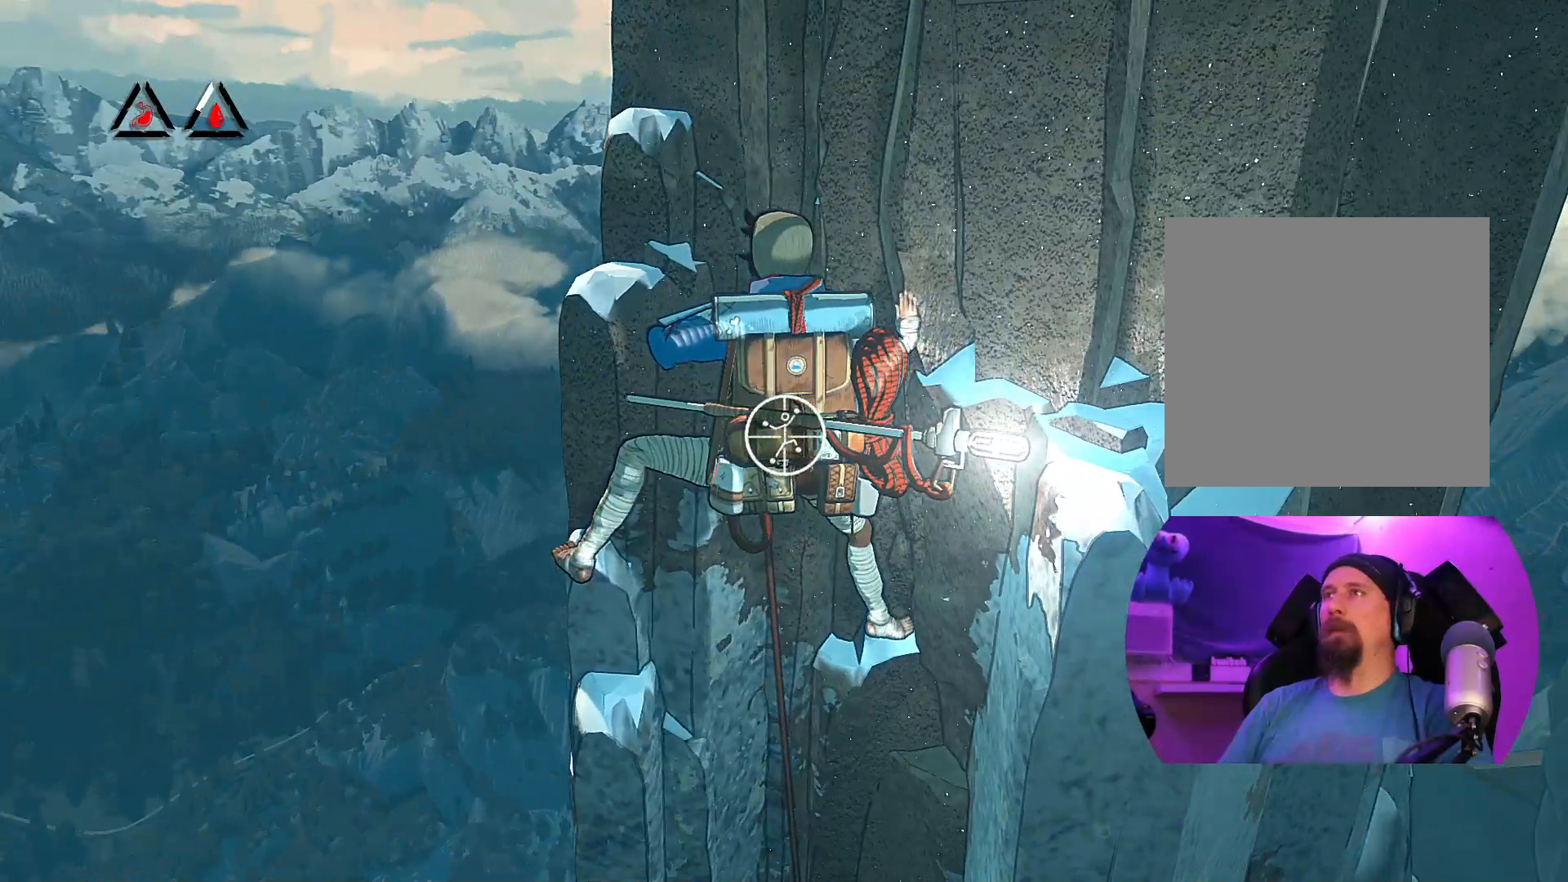
{"buttons": [], "left_stick": "up", "right_stick": "center", "events": [[83, "left_stick", "right"], [183, "left_stick", "up-right"], [400, "R1", "up"], [500, "left_stick", "up"]]}
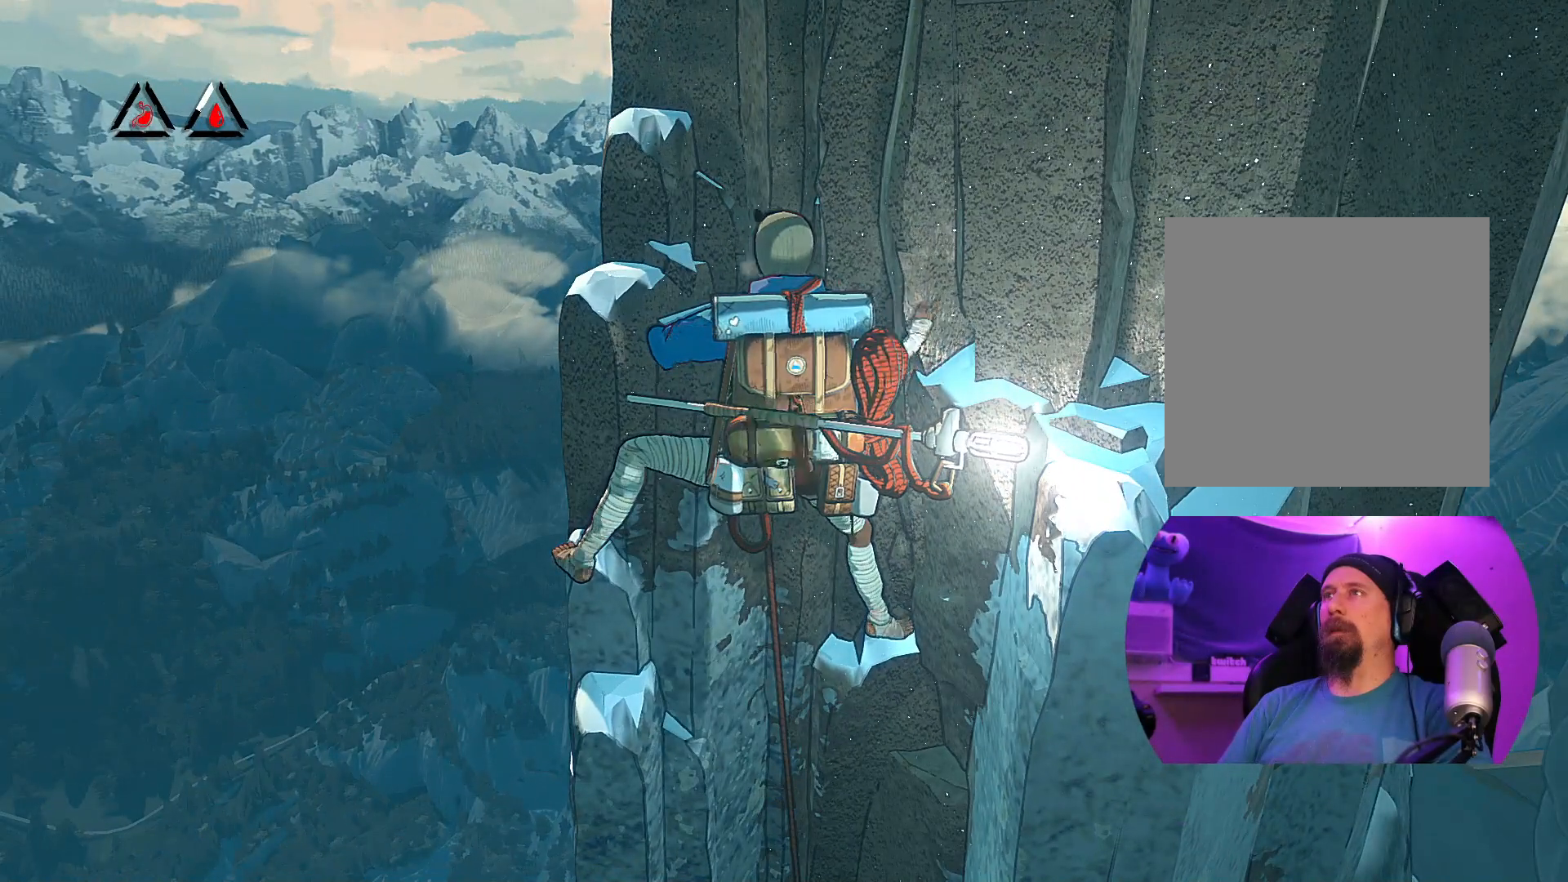
{"buttons": [], "left_stick": "up-right", "right_stick": "center", "events": [[467, "left_stick", "up-right"]]}
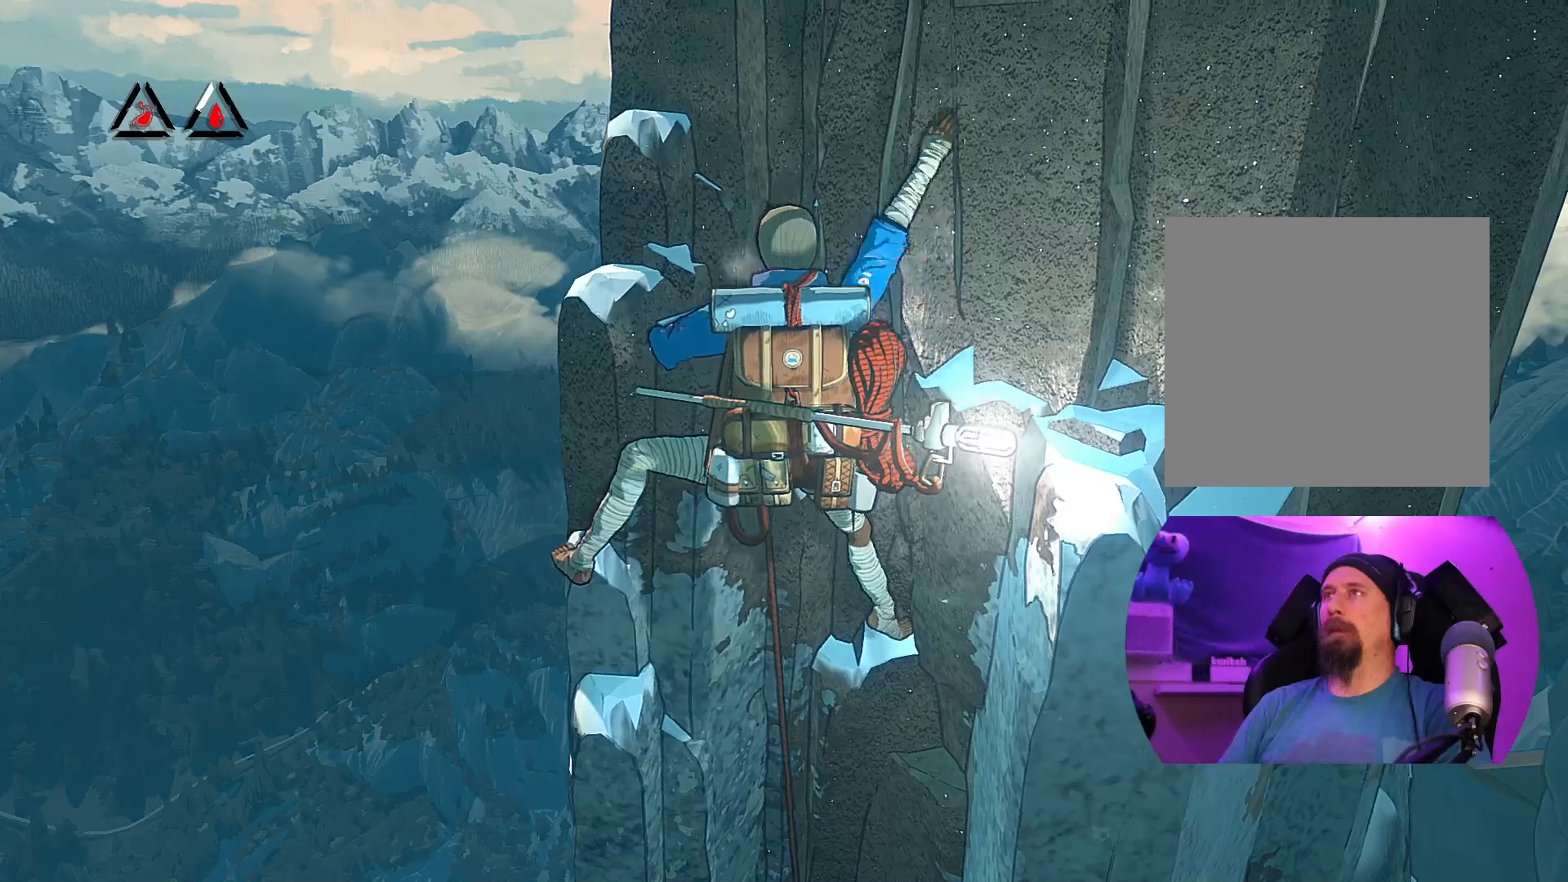
{"buttons": [], "left_stick": "center", "right_stick": "center", "events": [[33, "left_stick", "right"], [183, "left_stick", "center"], [383, "left_stick", "left"], [500, "left_stick", "center"]]}
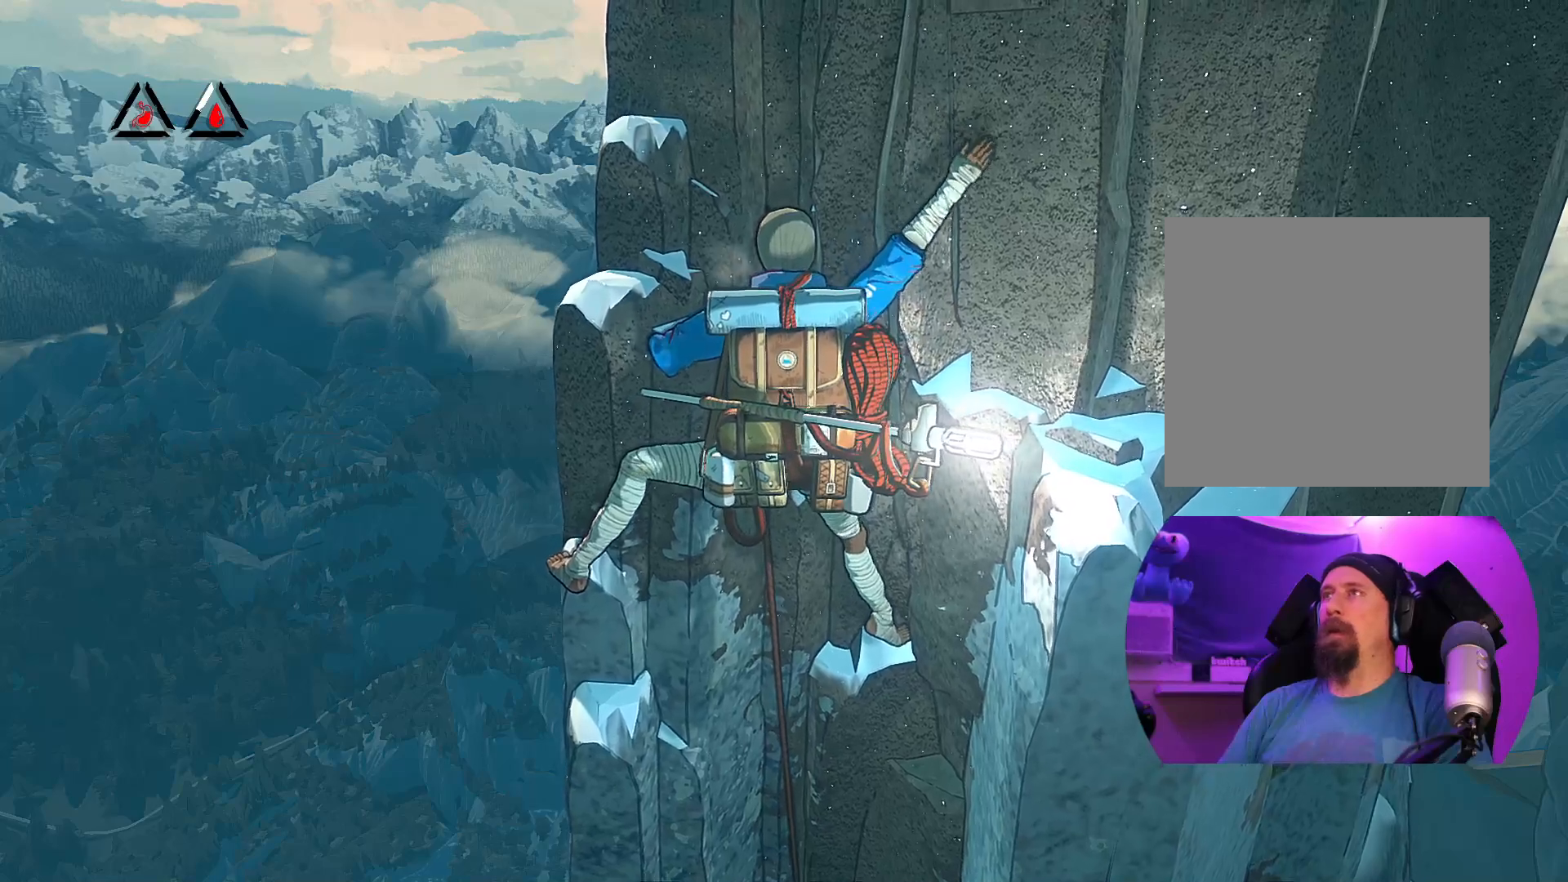
{"buttons": [], "left_stick": "left", "right_stick": "center", "events": [[417, "left_stick", "left"]]}
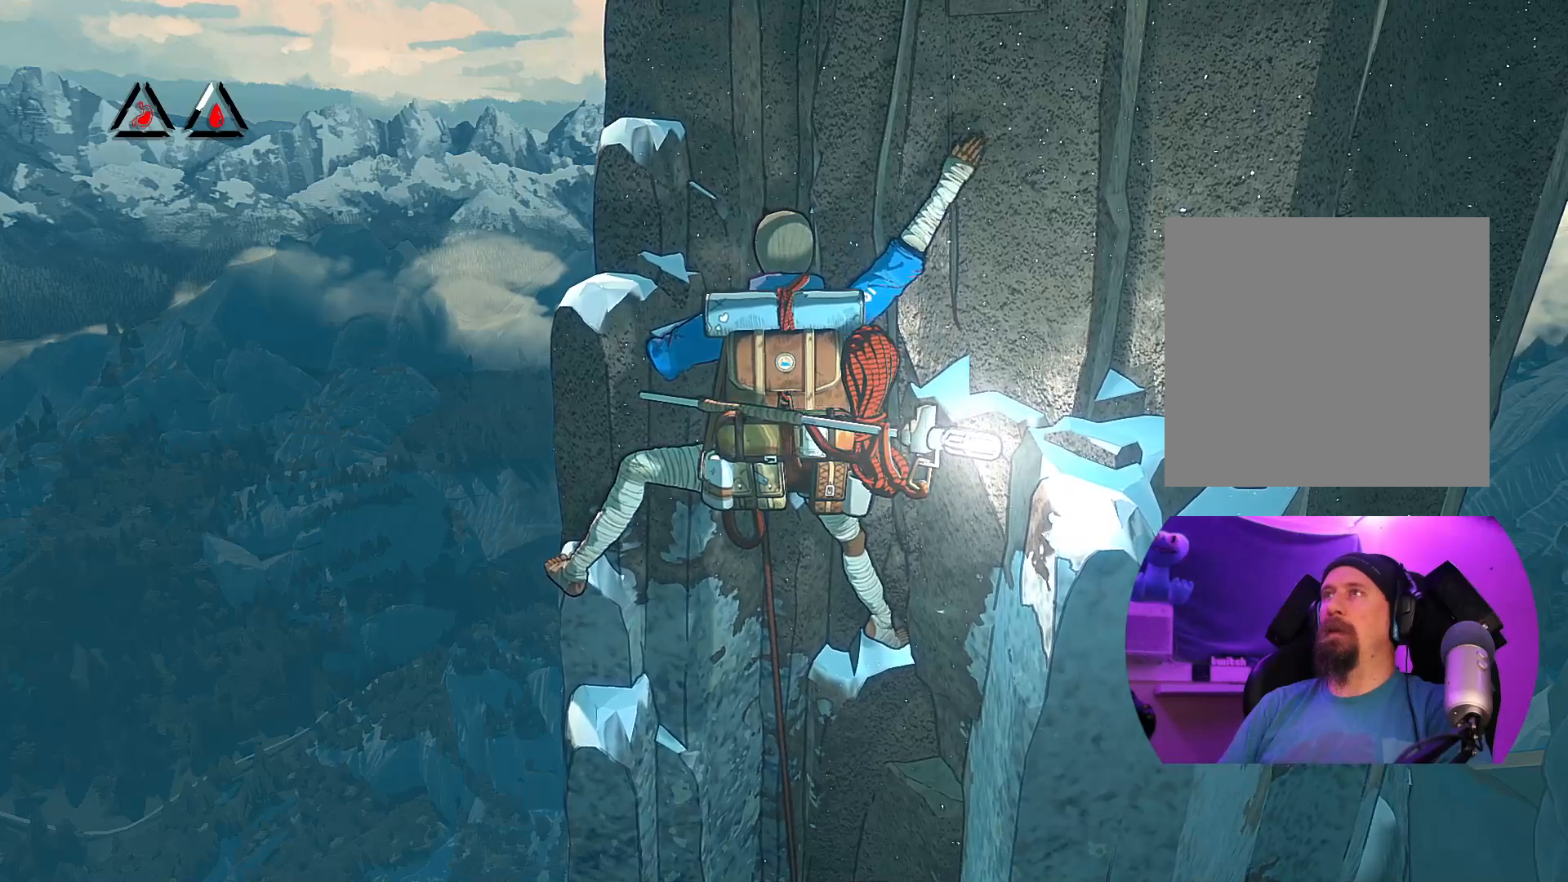
{"buttons": ["R1"], "left_stick": "center", "right_stick": "center", "events": [[33, "left_stick", "center"], [383, "R1", "down"]]}
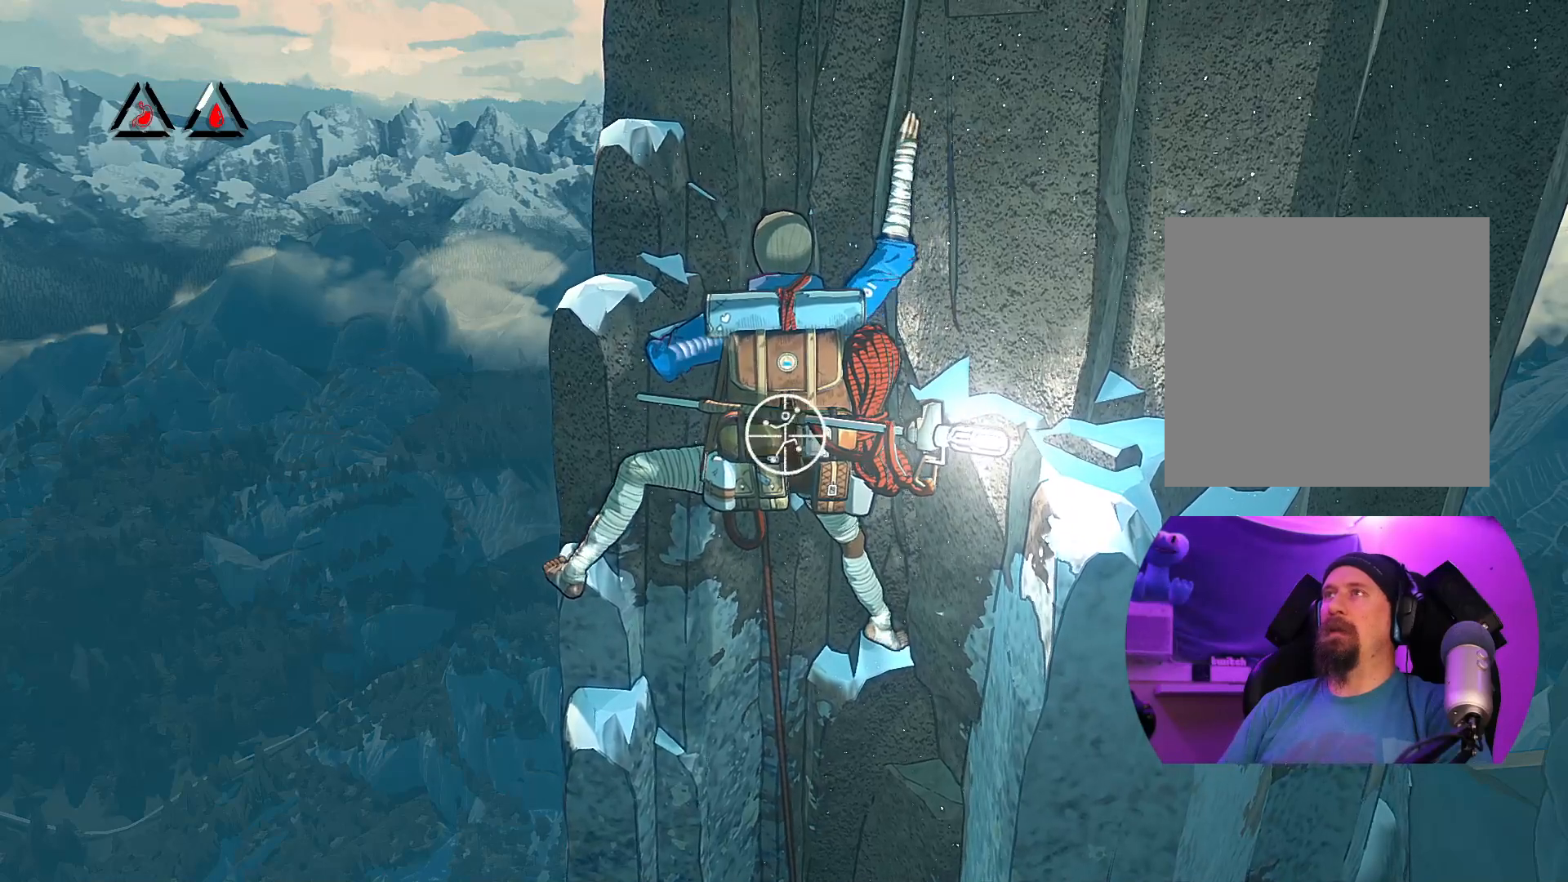
{"buttons": ["R1"], "left_stick": "center", "right_stick": "center", "events": []}
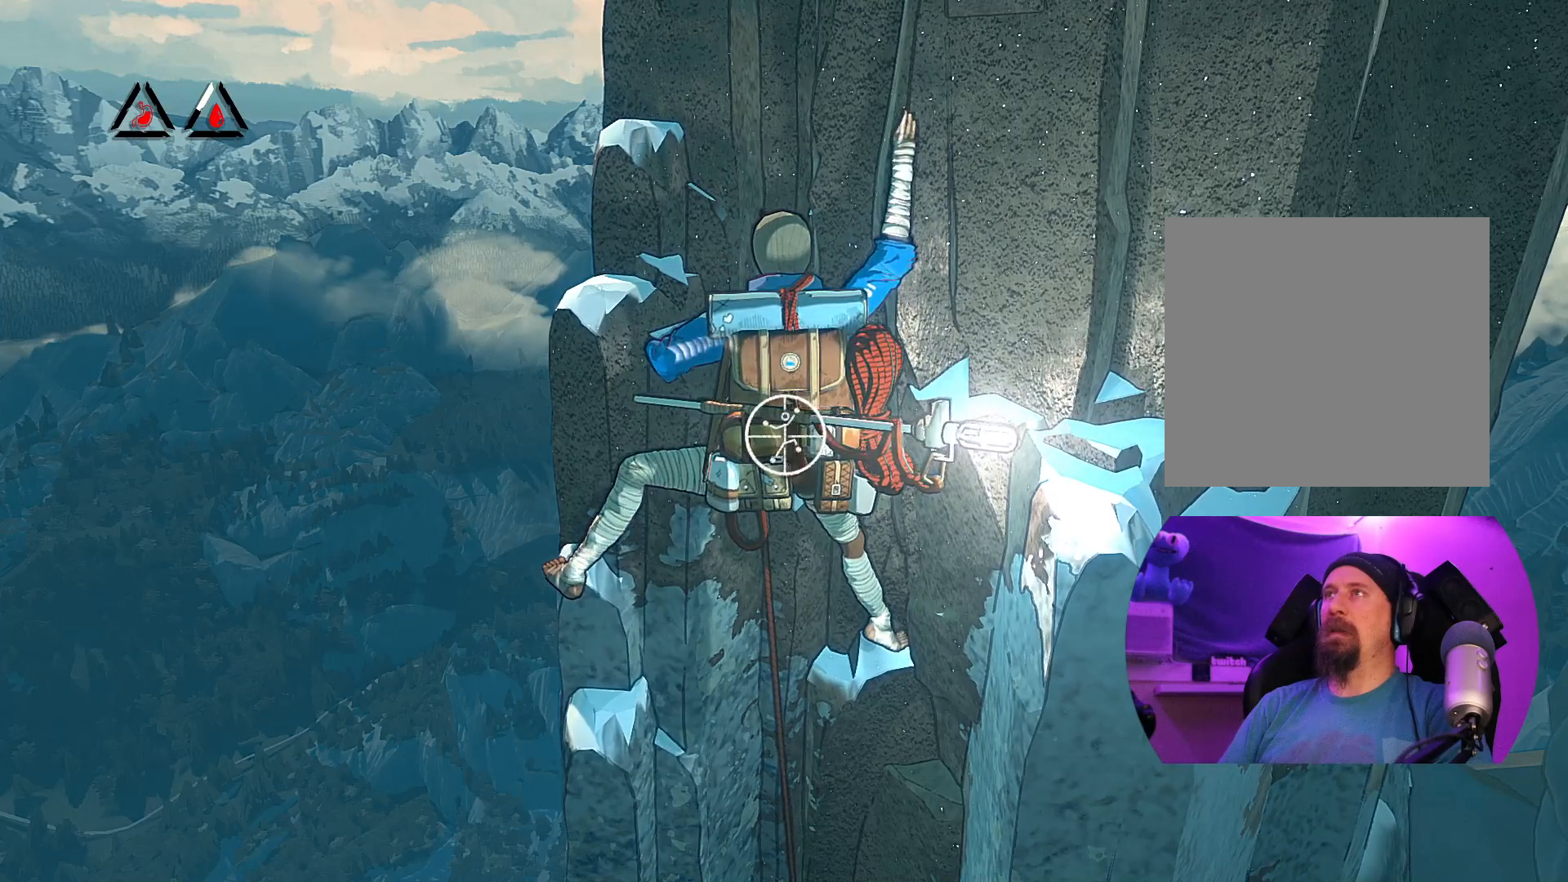
{"buttons": ["R1"], "left_stick": "center", "right_stick": "right", "events": [[150, "right_stick", "right"]]}
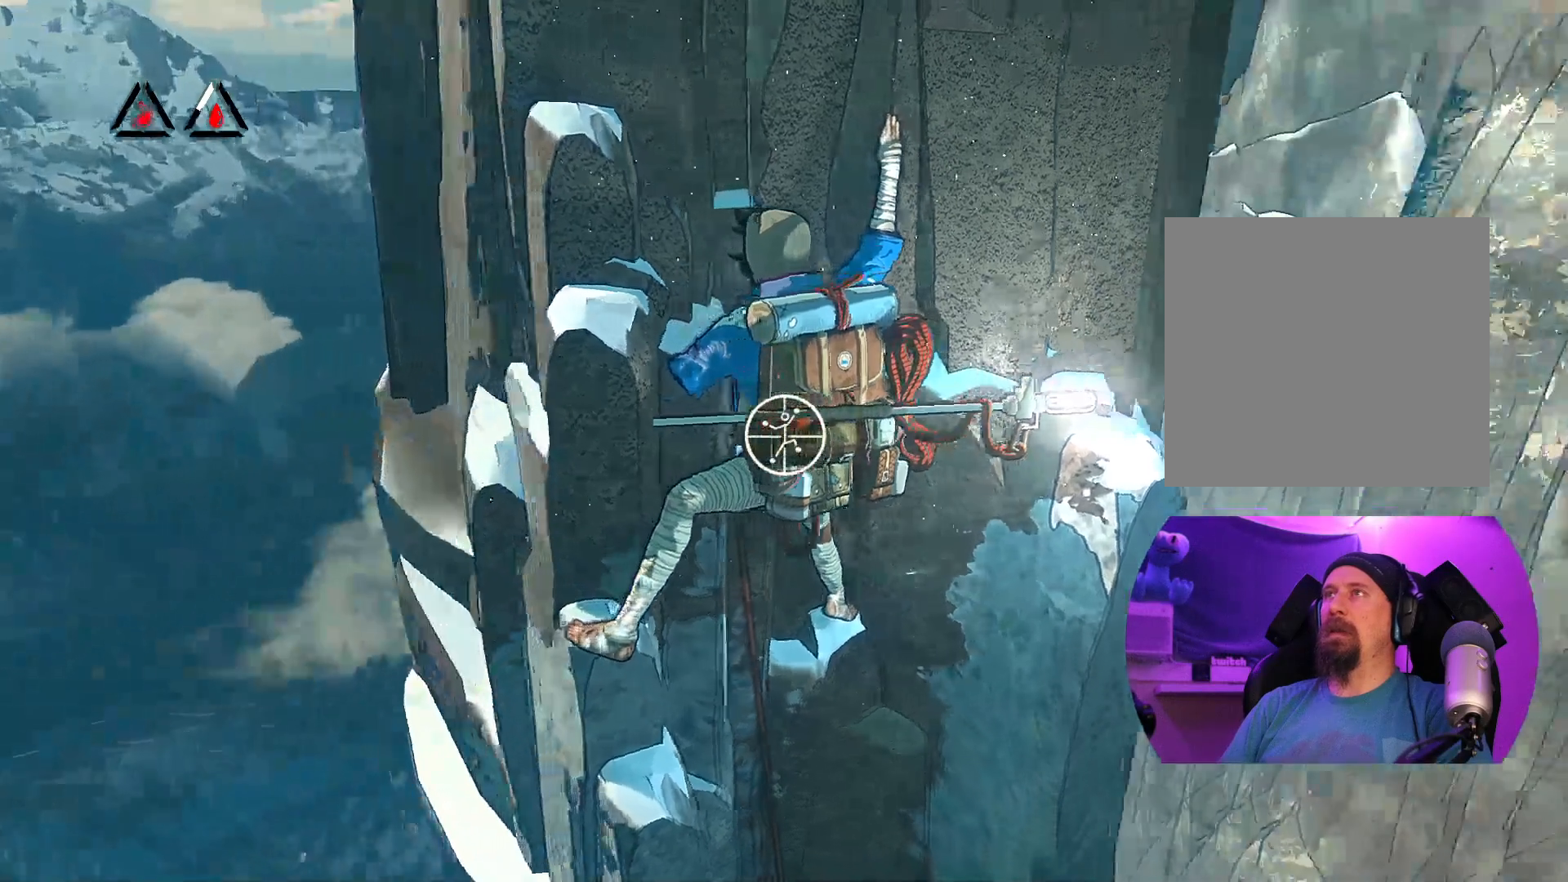
{"buttons": ["R1"], "left_stick": "center", "right_stick": "up", "events": [[33, "right_stick", "center"], [100, "right_stick", "up-left"], [450, "right_stick", "up"]]}
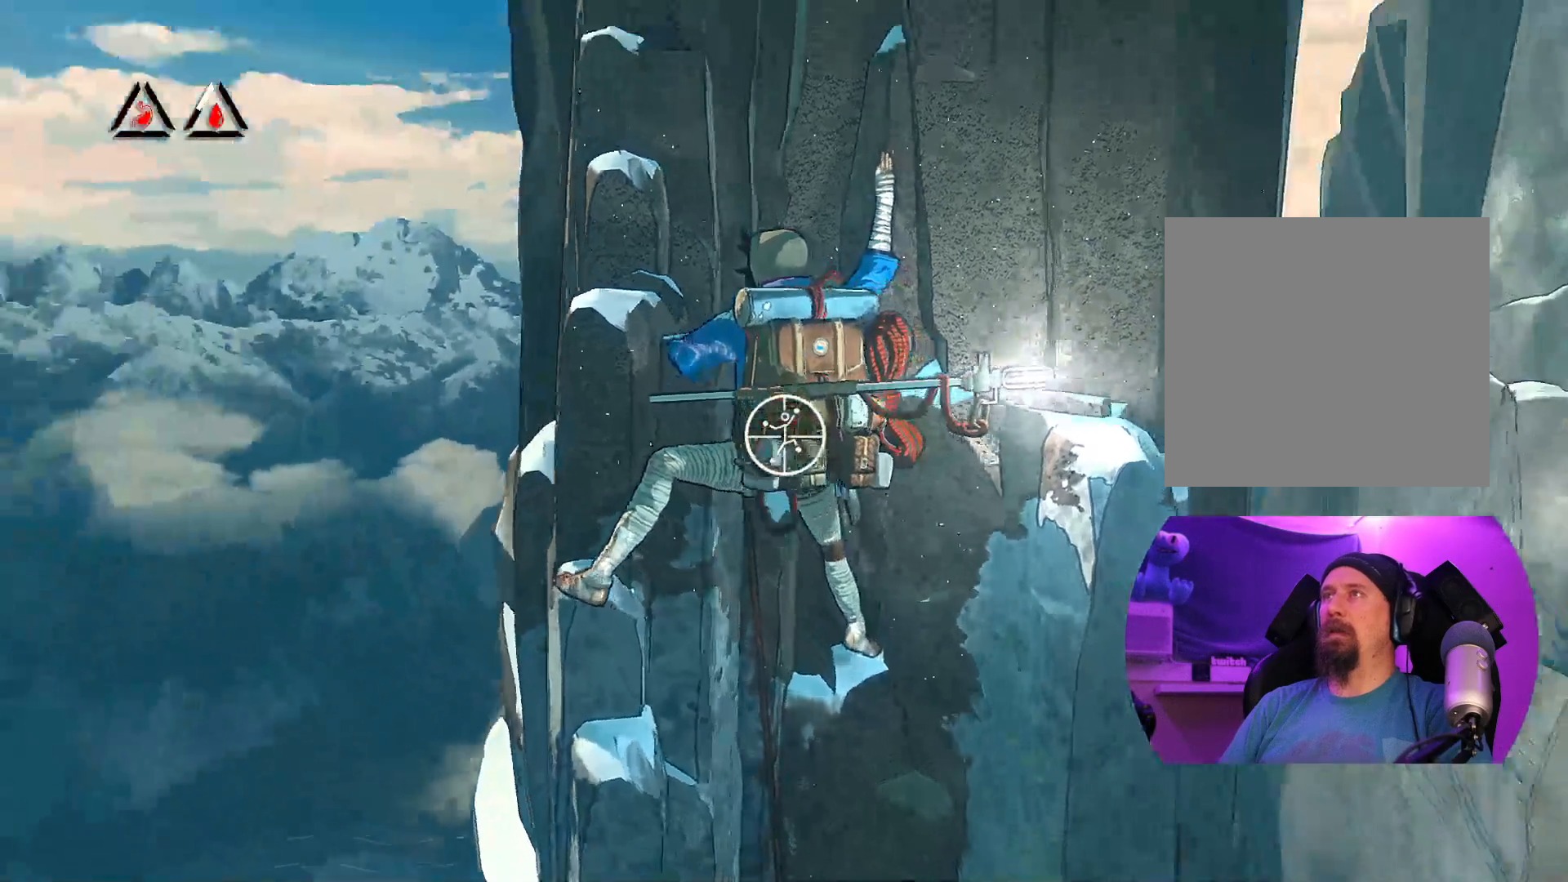
{"buttons": ["R1"], "left_stick": "center", "right_stick": "down-left", "events": [[50, "right_stick", "right"], [150, "right_stick", "down-right"], [333, "right_stick", "down"], [467, "right_stick", "down-left"]]}
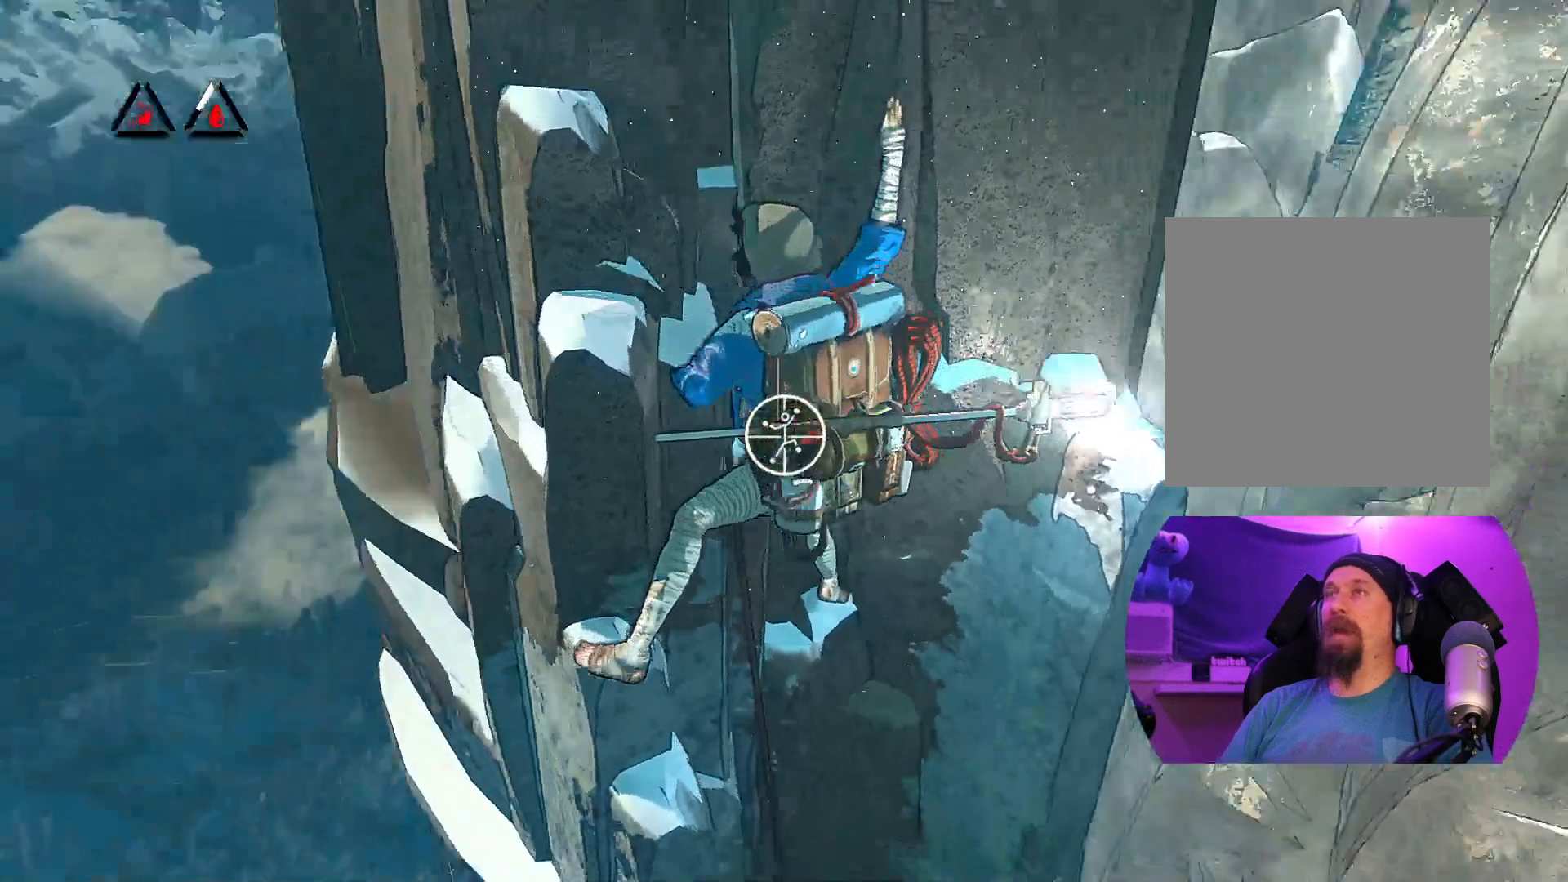
{"buttons": ["R1"], "left_stick": "center", "right_stick": "up-left", "events": [[133, "right_stick", "center"], [417, "right_stick", "up-left"]]}
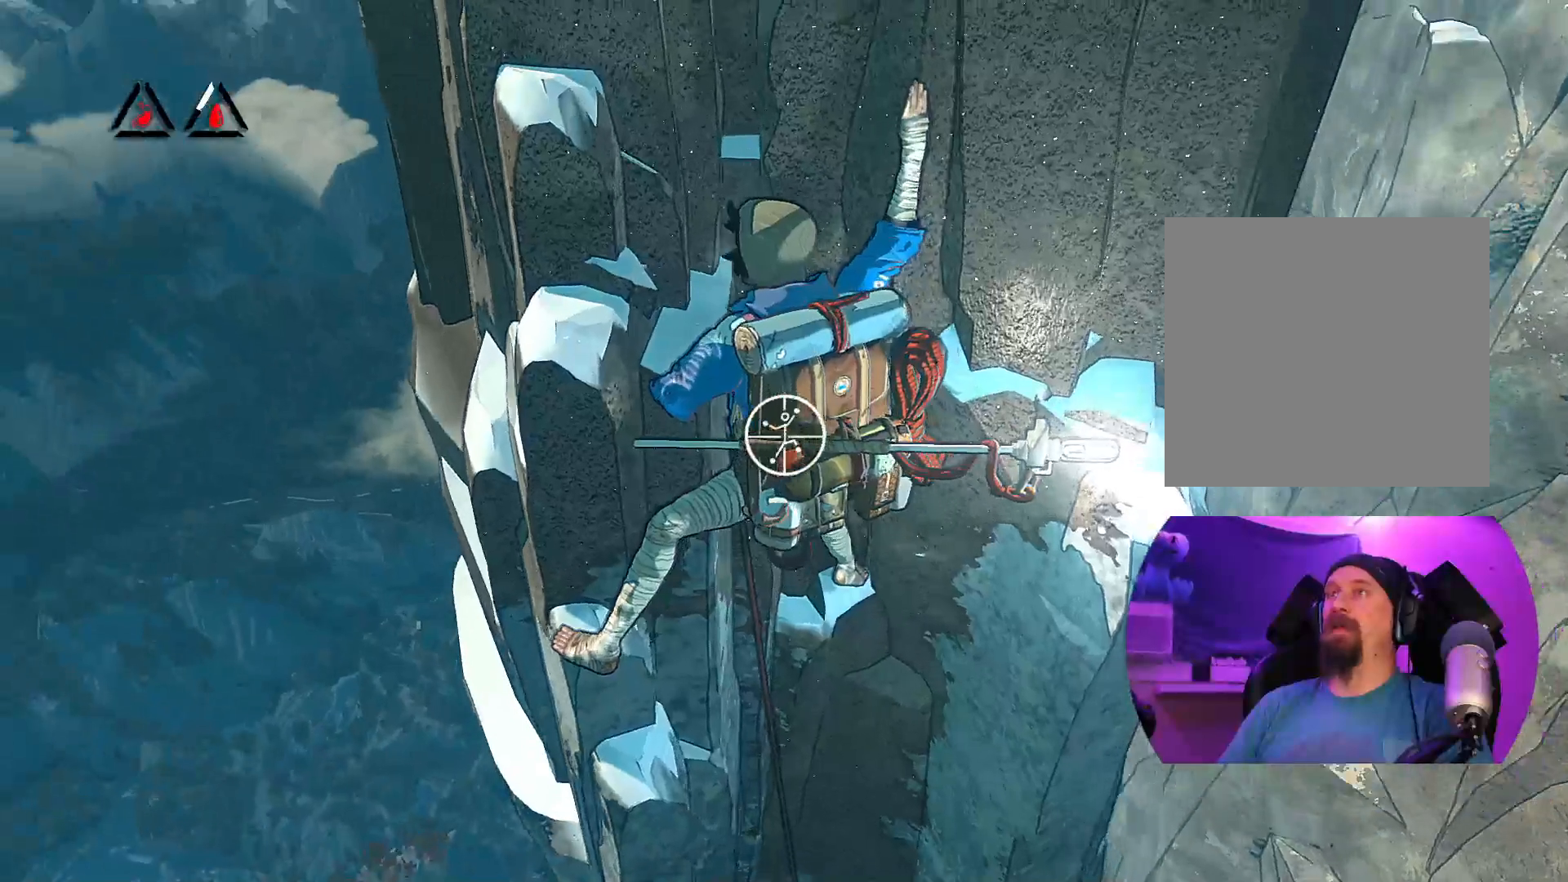
{"buttons": ["R1"], "left_stick": "up-left", "right_stick": "center", "events": [[17, "right_stick", "center"], [283, "left_stick", "up-left"]]}